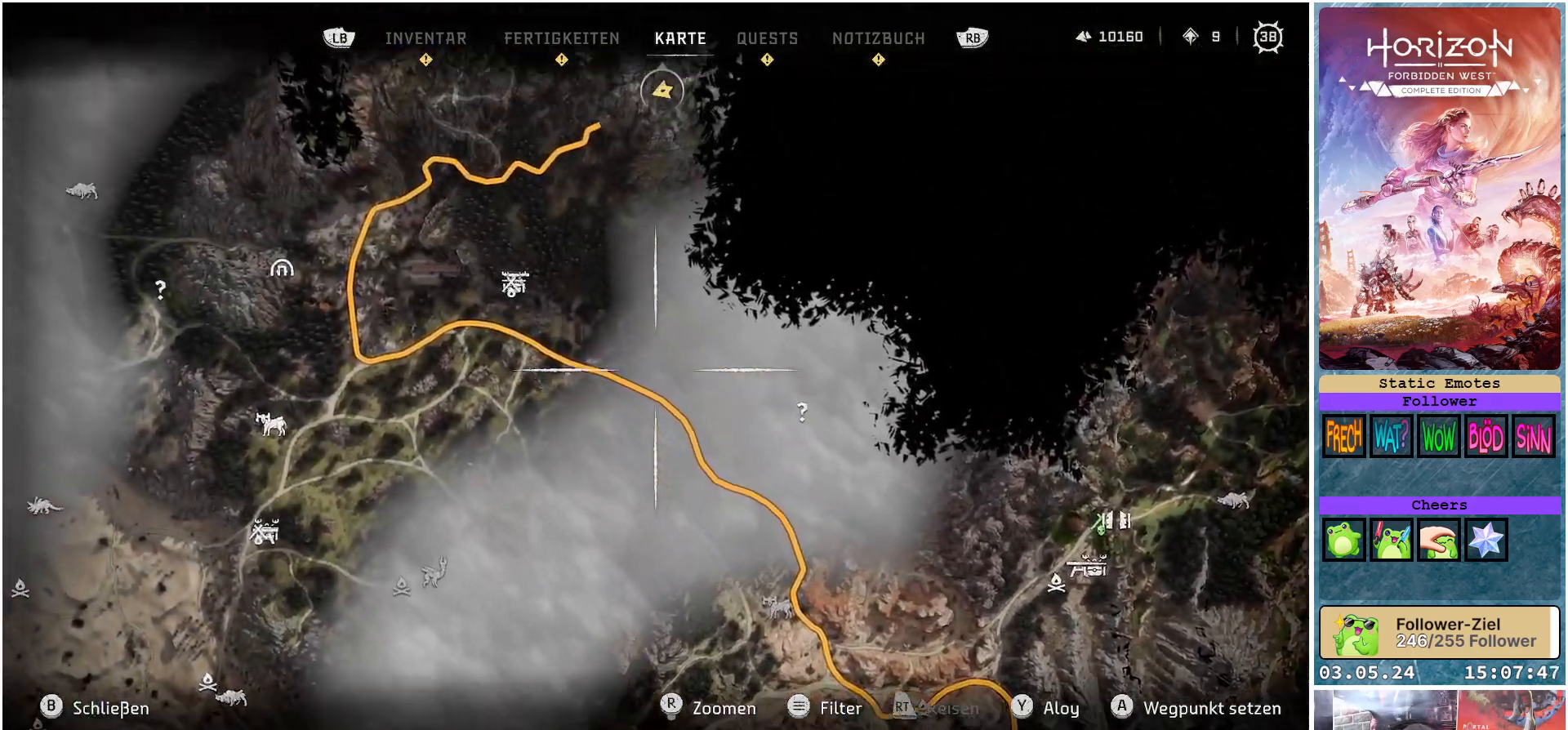
Gameplay with a controller (Xbox layout); each line is a JSON object with the inputs held at the frame after it. "events" lists button and stick changes between this image and that frame as [ms after this image, input, new state], when the widget could be followed in between.
{"buttons": [], "left_stick": "center", "right_stick": "center", "events": [[283, "left_stick", "center"]]}
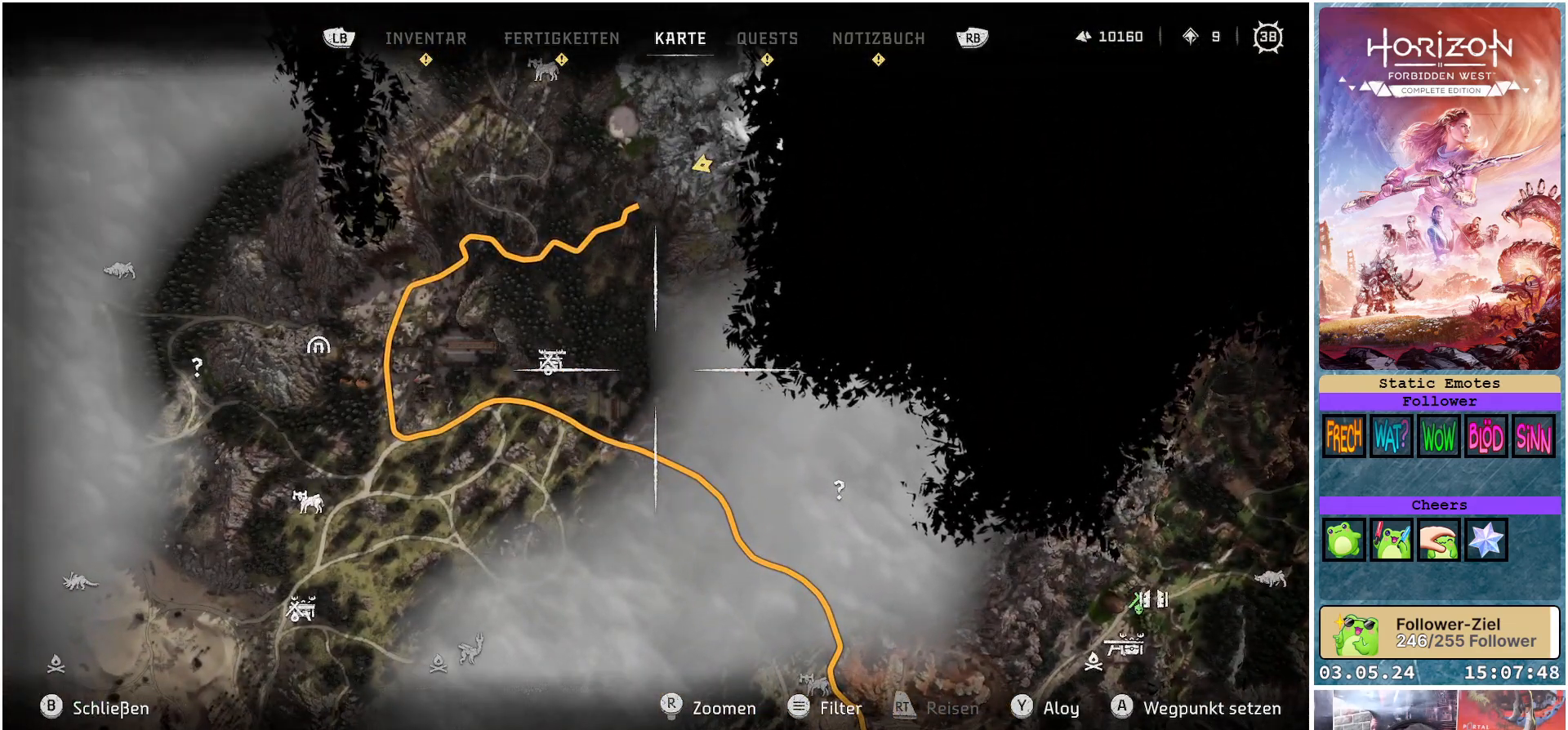
{"buttons": [], "left_stick": "center", "right_stick": "center", "events": [[317, "B", "down"], [450, "B", "up"]]}
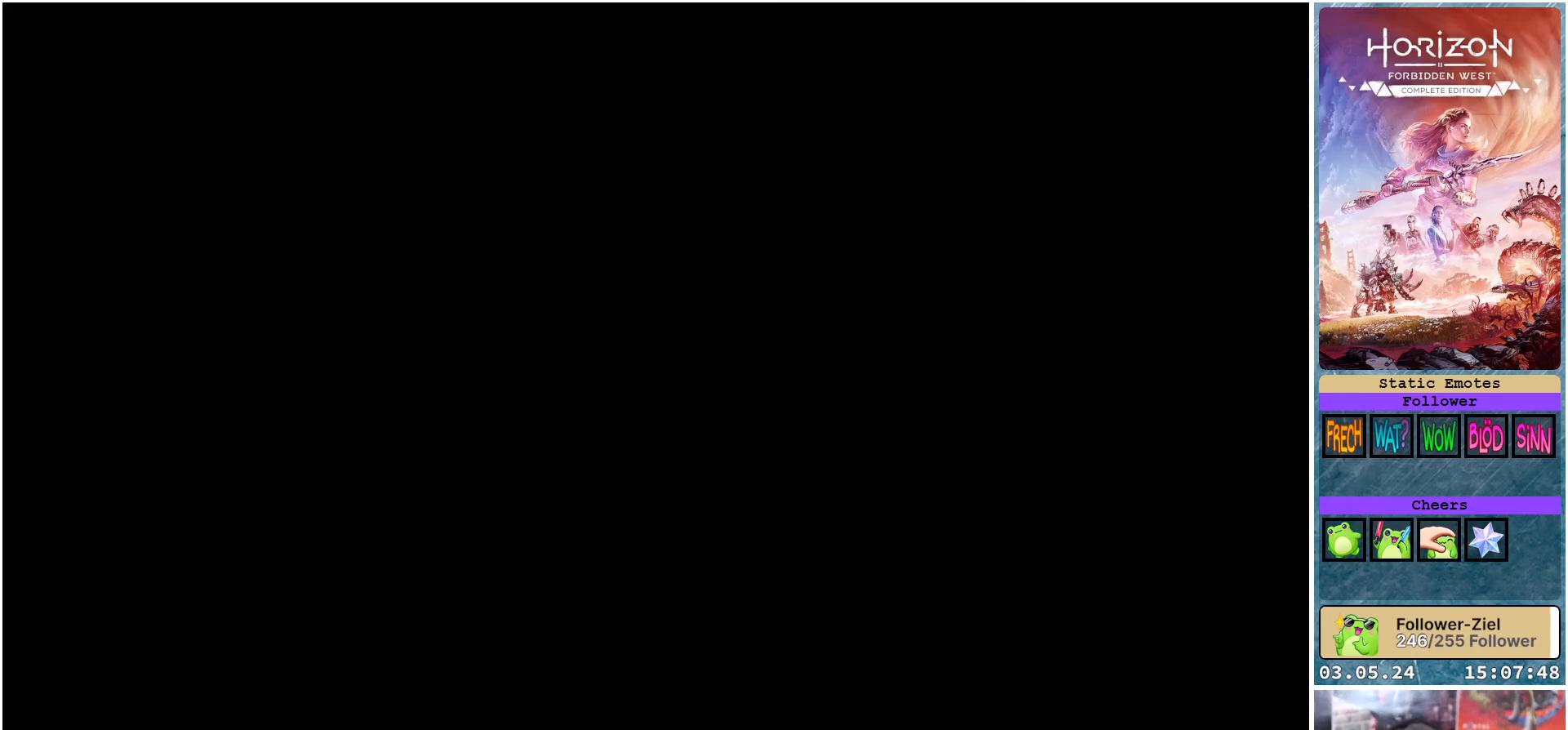
{"buttons": [], "left_stick": "center", "right_stick": "left", "events": [[267, "right_stick", "left"]]}
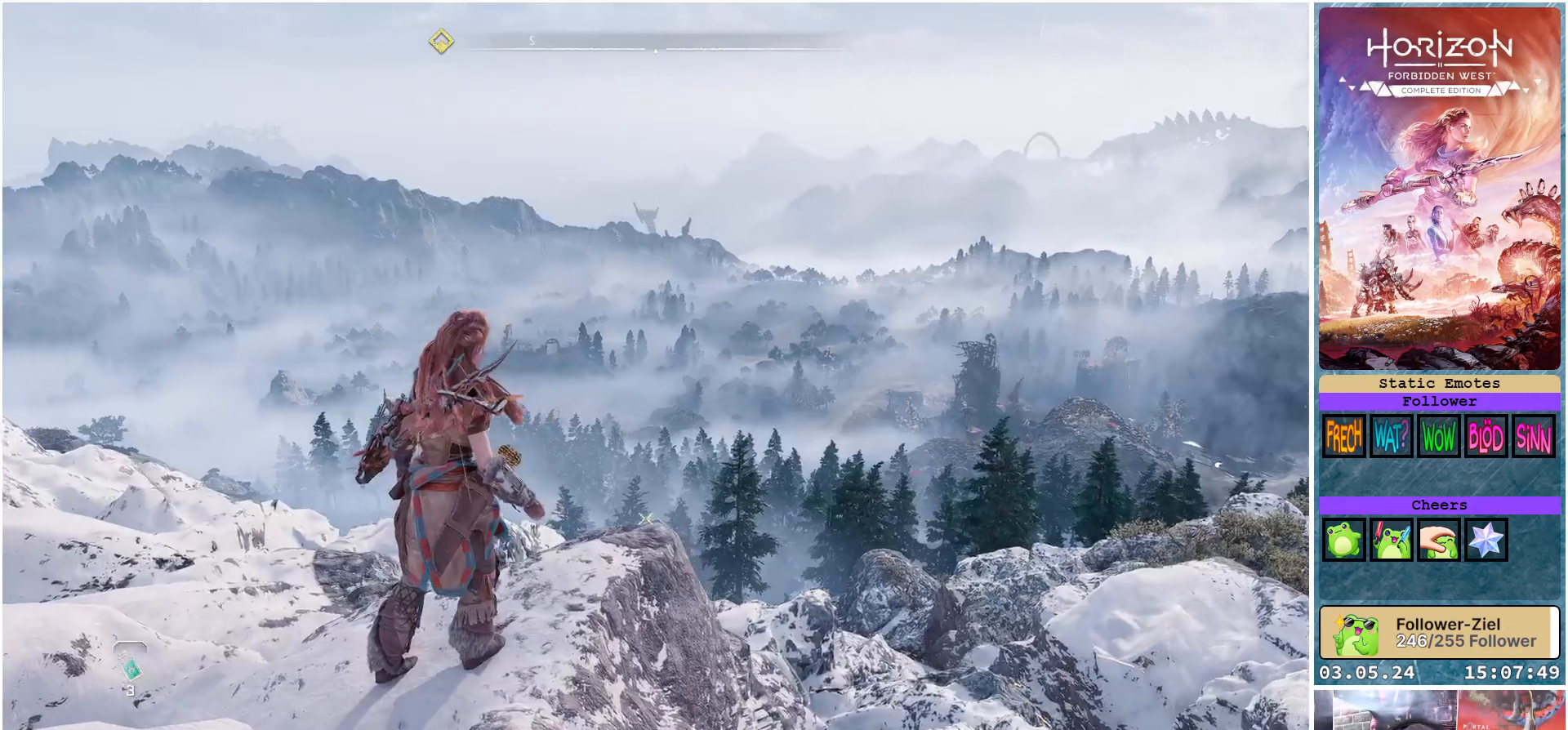
{"buttons": [], "left_stick": "up-left", "right_stick": "left", "events": [[500, "left_stick", "up-left"]]}
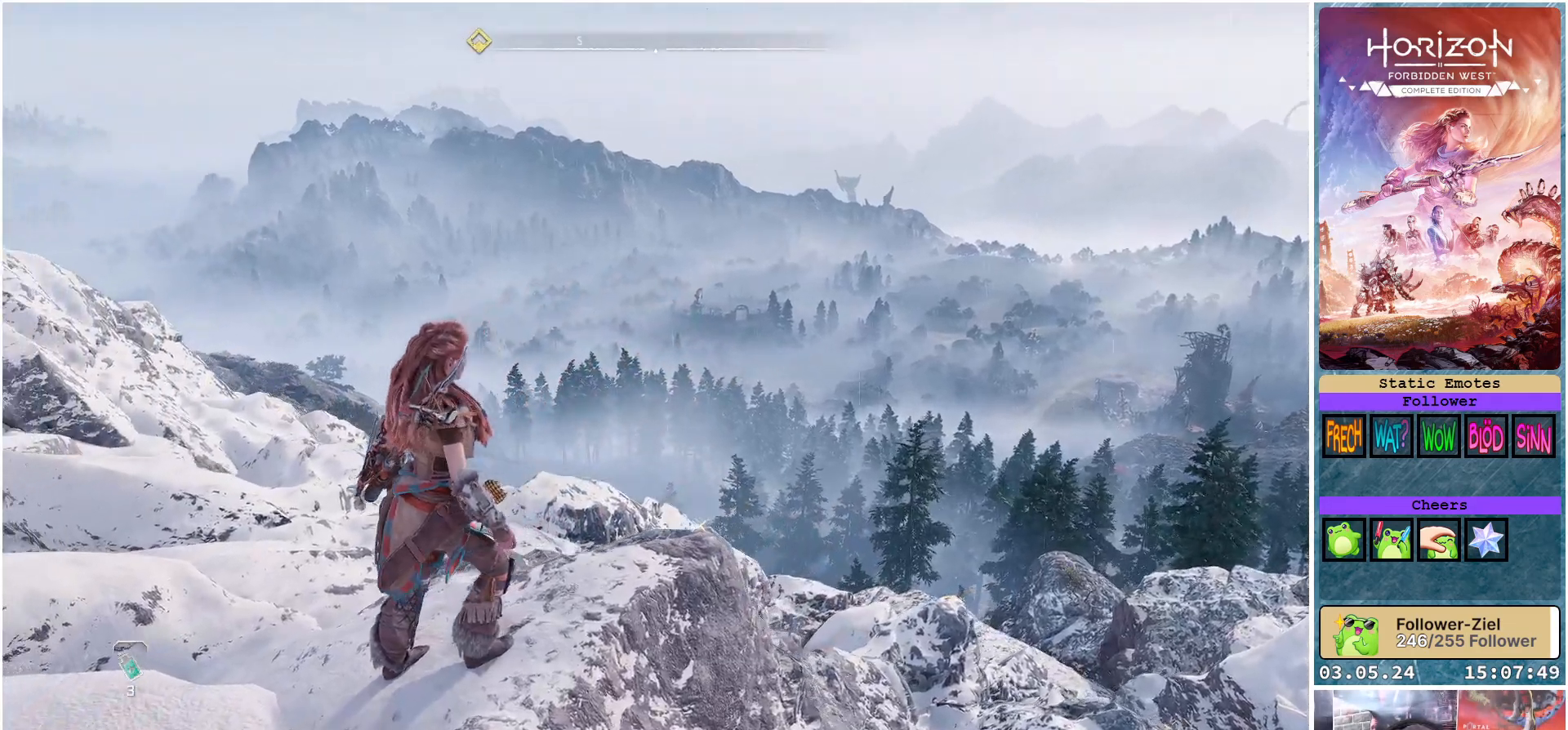
{"buttons": [], "left_stick": "up-left", "right_stick": "left", "events": []}
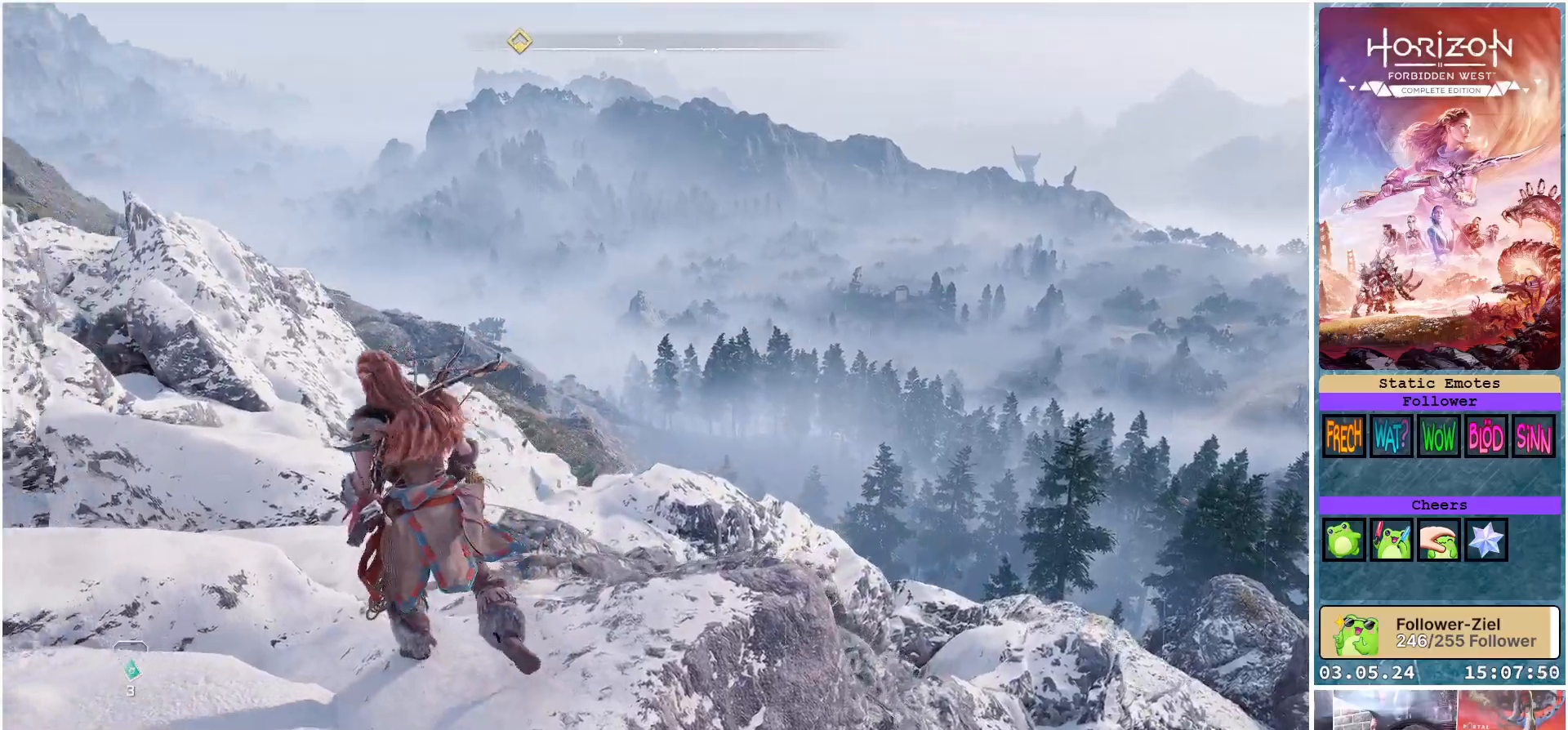
{"buttons": [], "left_stick": "up-left", "right_stick": "center", "events": [[267, "right_stick", "center"]]}
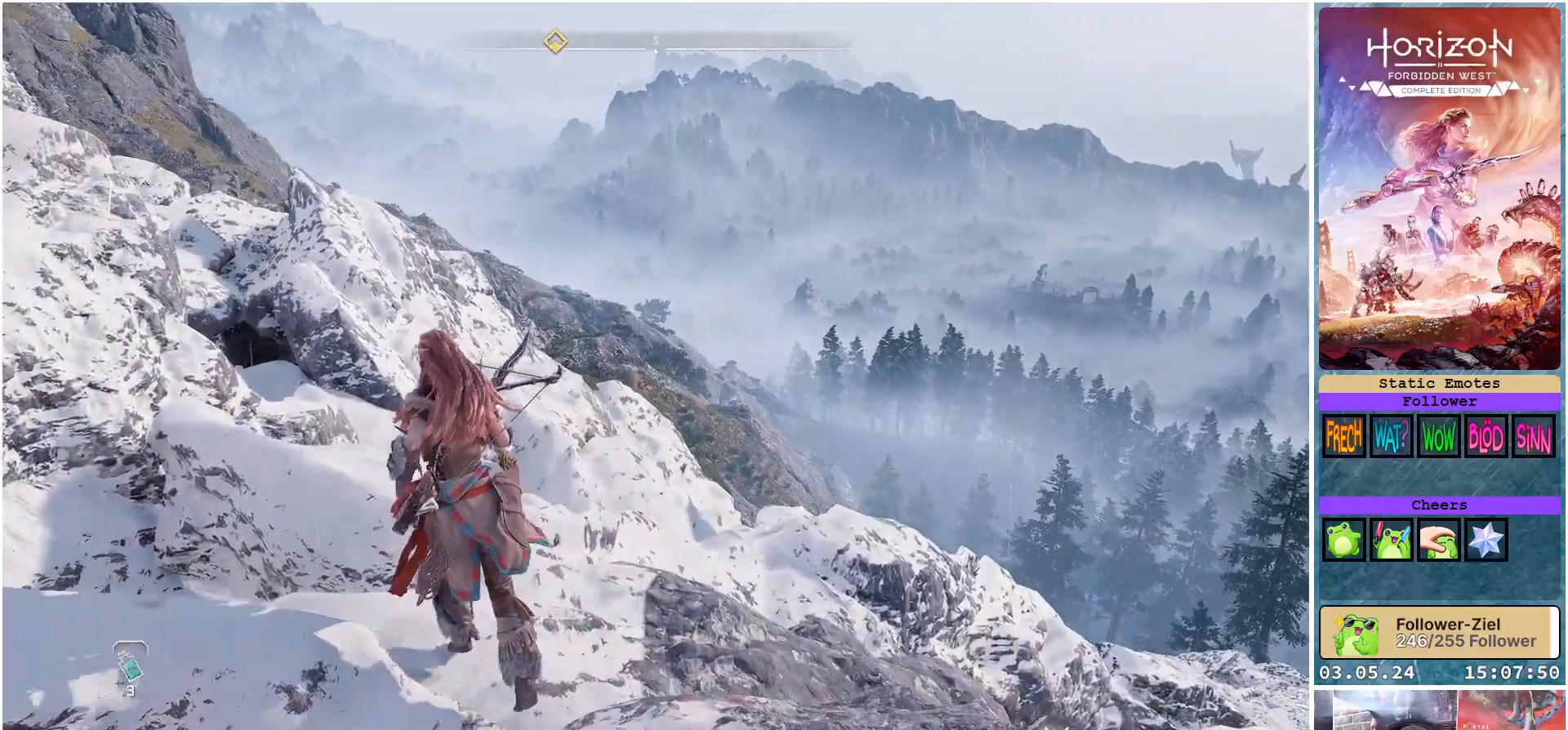
{"buttons": [], "left_stick": "up-left", "right_stick": "center", "events": []}
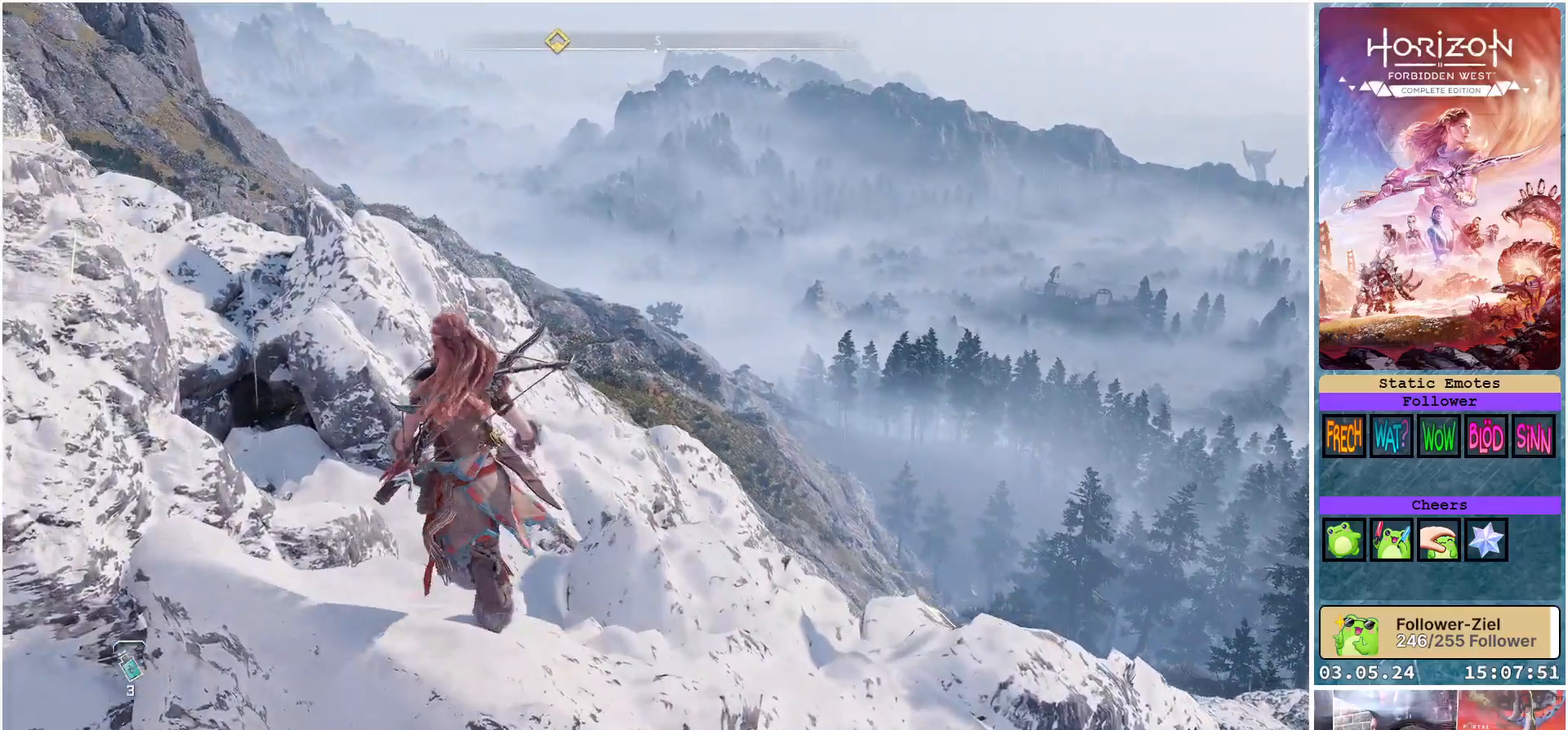
{"buttons": ["A"], "left_stick": "up-left", "right_stick": "center", "events": [[417, "A", "down"]]}
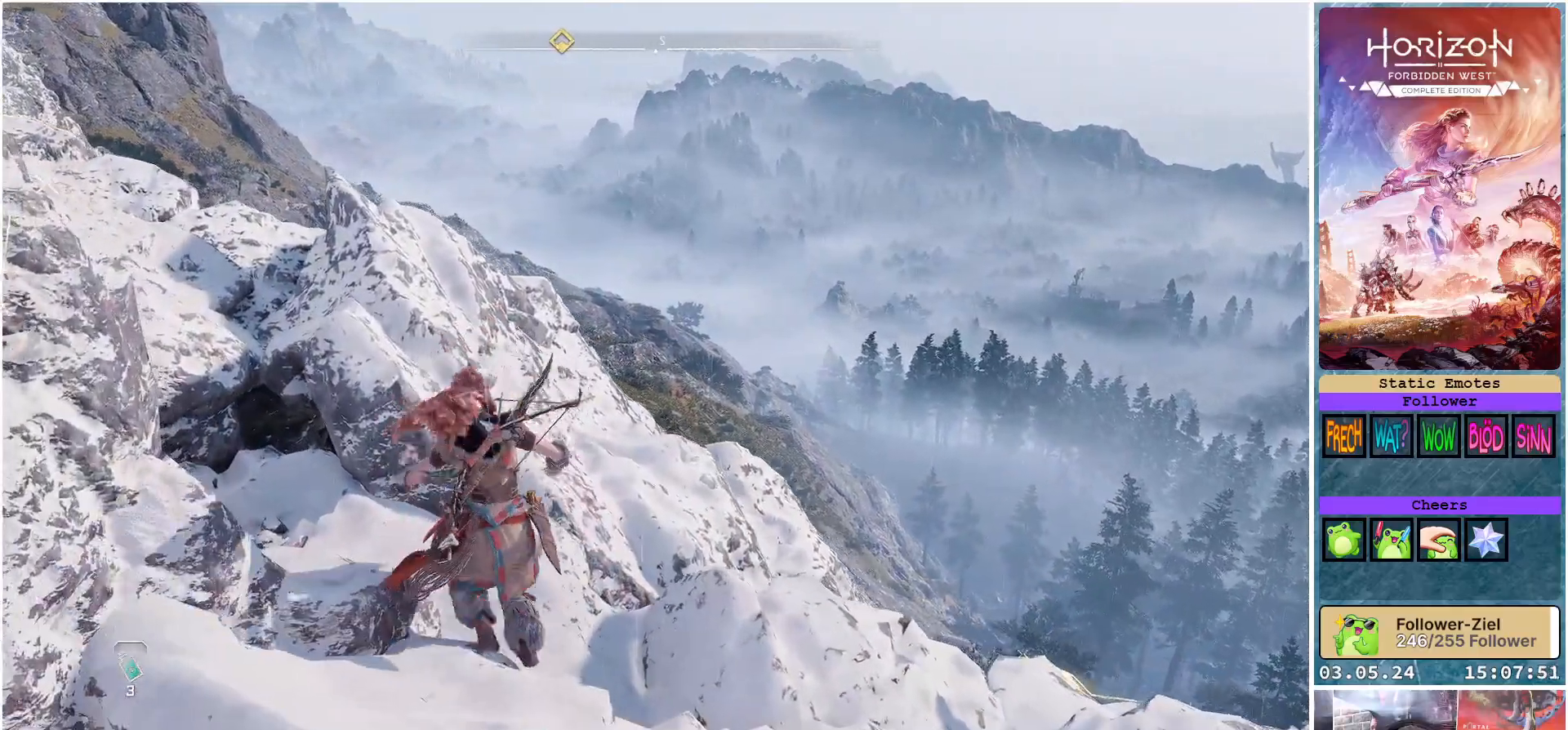
{"buttons": [], "left_stick": "up-left", "right_stick": "down-right", "events": [[17, "A", "up"], [417, "right_stick", "down-right"]]}
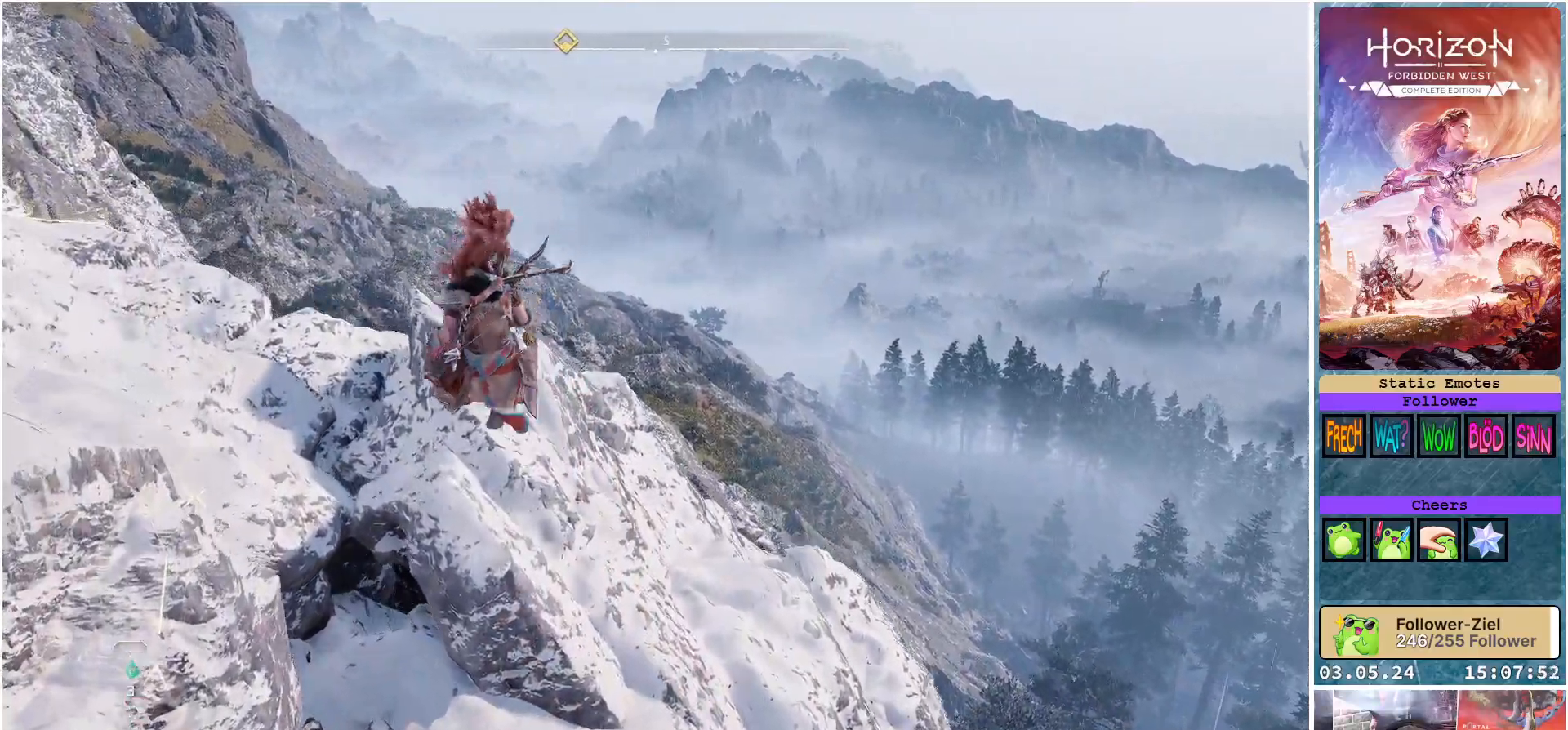
{"buttons": [], "left_stick": "up-left", "right_stick": "center", "events": [[367, "right_stick", "center"]]}
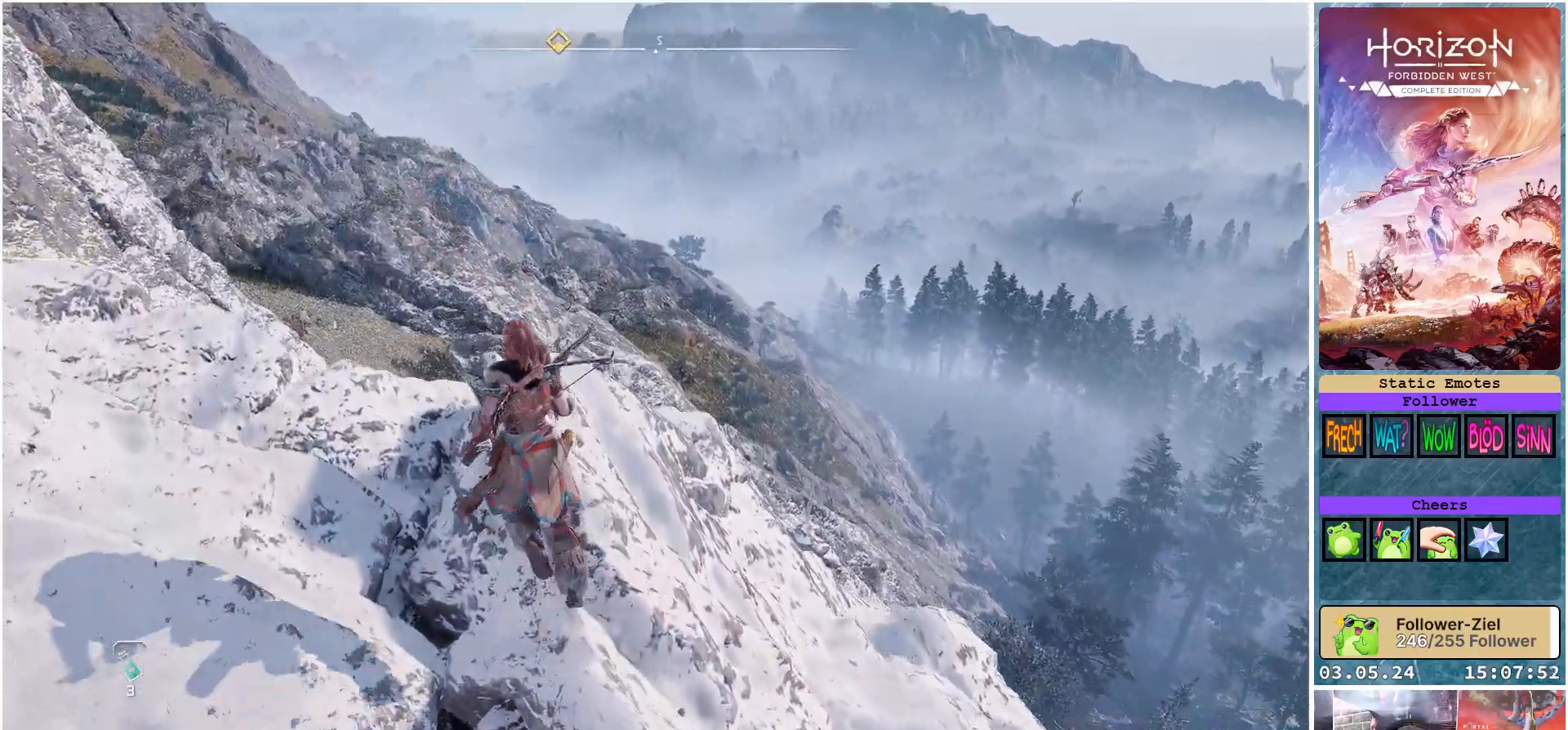
{"buttons": [], "left_stick": "up", "right_stick": "center", "events": [[17, "left_stick", "up"]]}
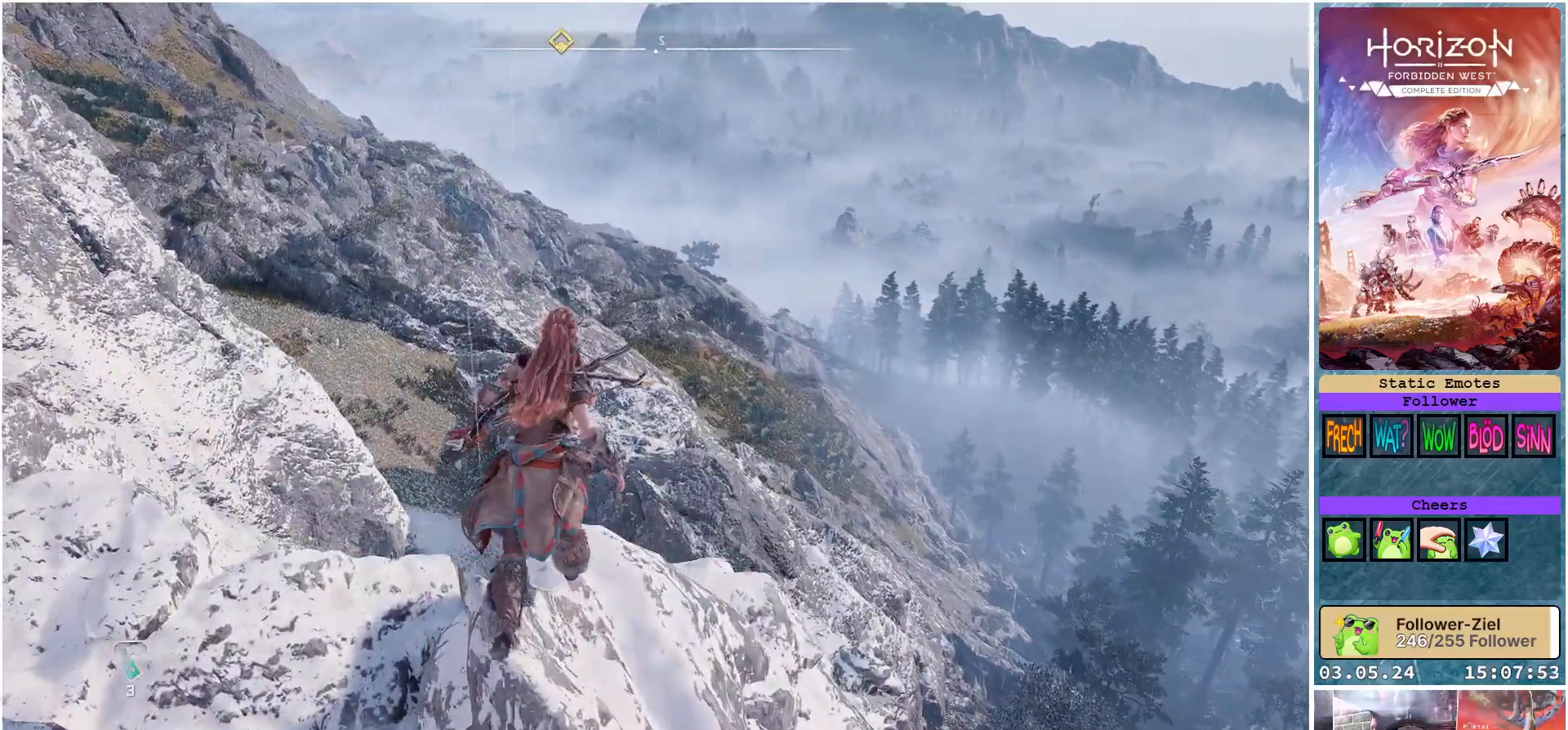
{"buttons": ["A", "X"], "left_stick": "up", "right_stick": "center", "events": [[100, "A", "down"], [233, "X", "down"]]}
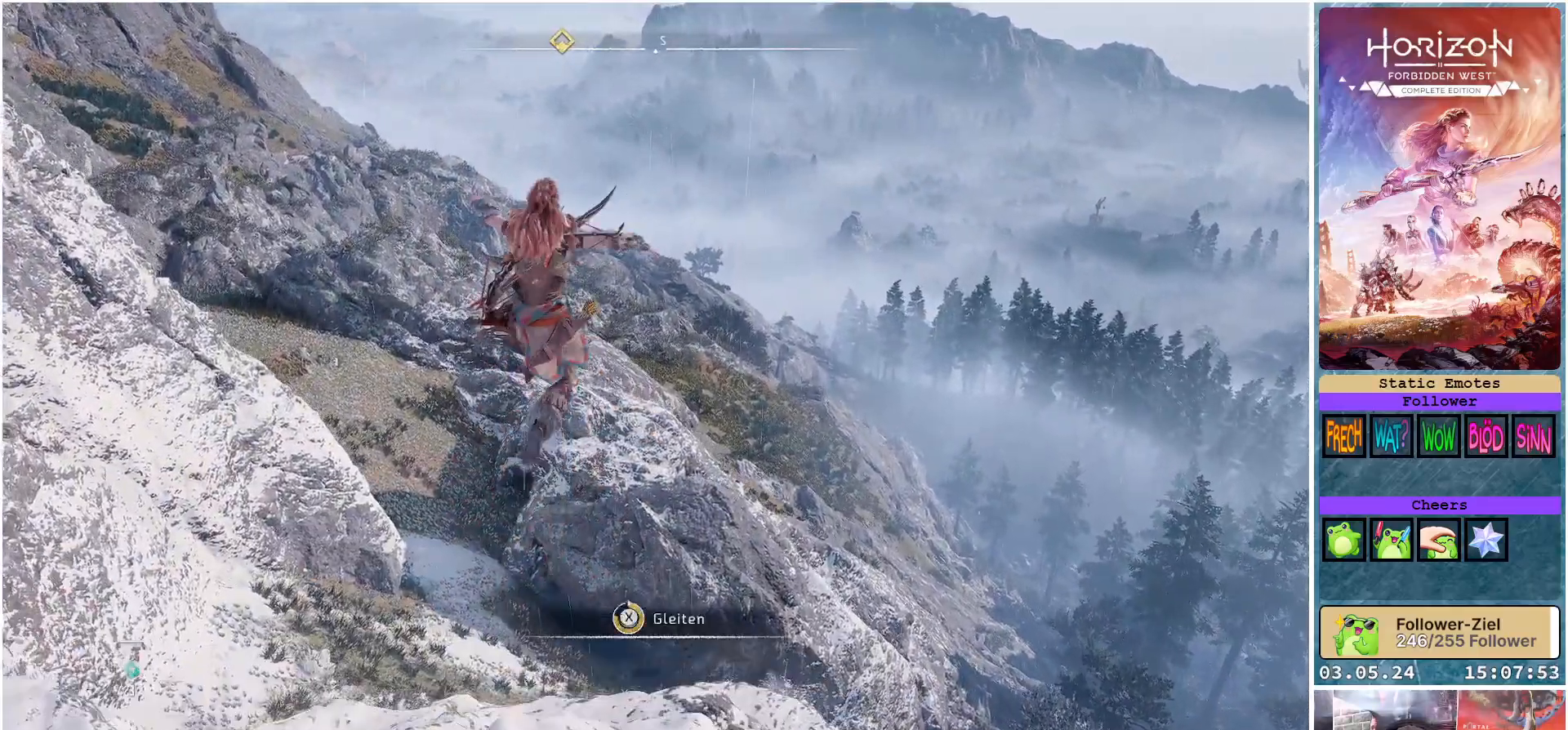
{"buttons": ["A", "X"], "left_stick": "up", "right_stick": "center", "events": []}
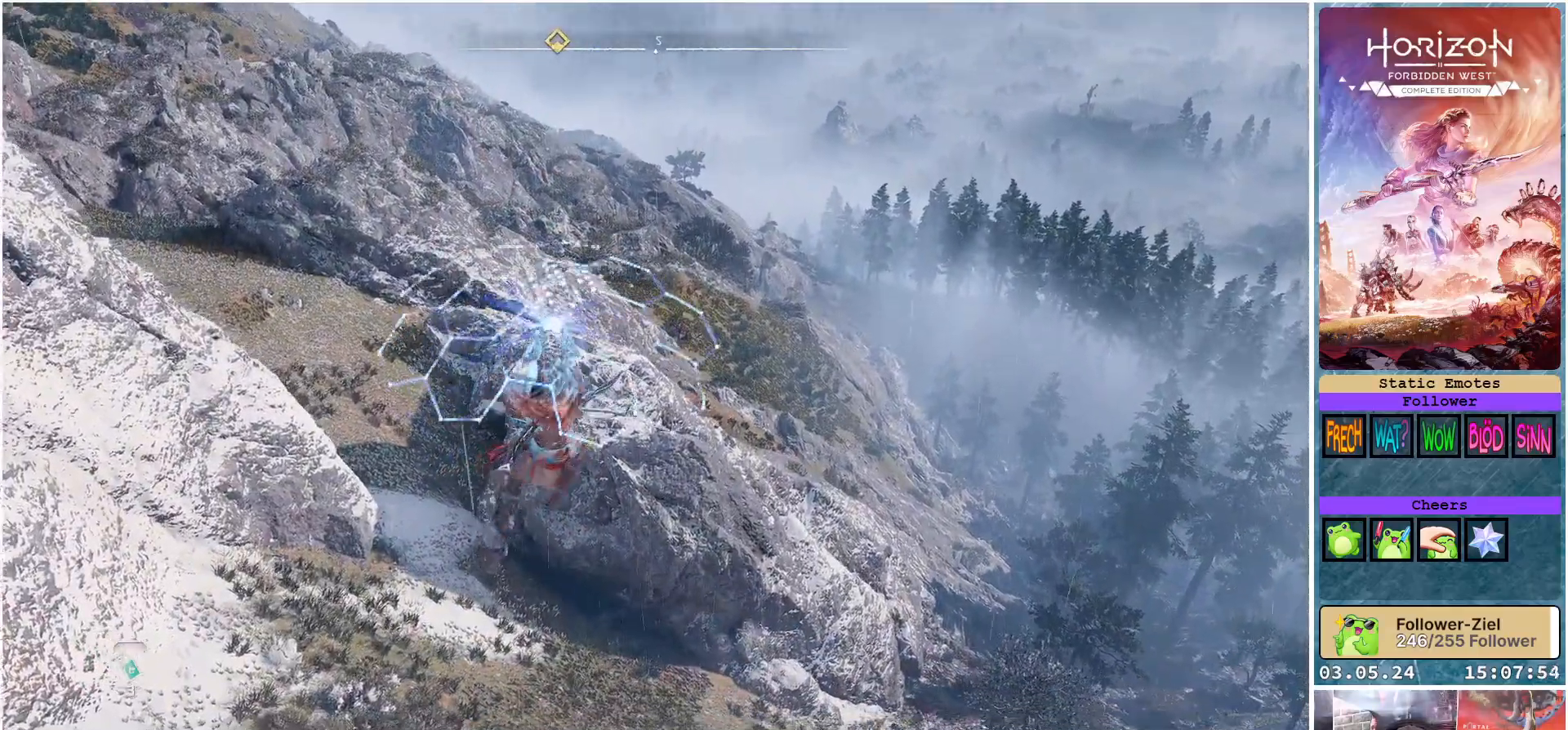
{"buttons": [], "left_stick": "up", "right_stick": "center", "events": [[17, "A", "up"], [17, "X", "up"]]}
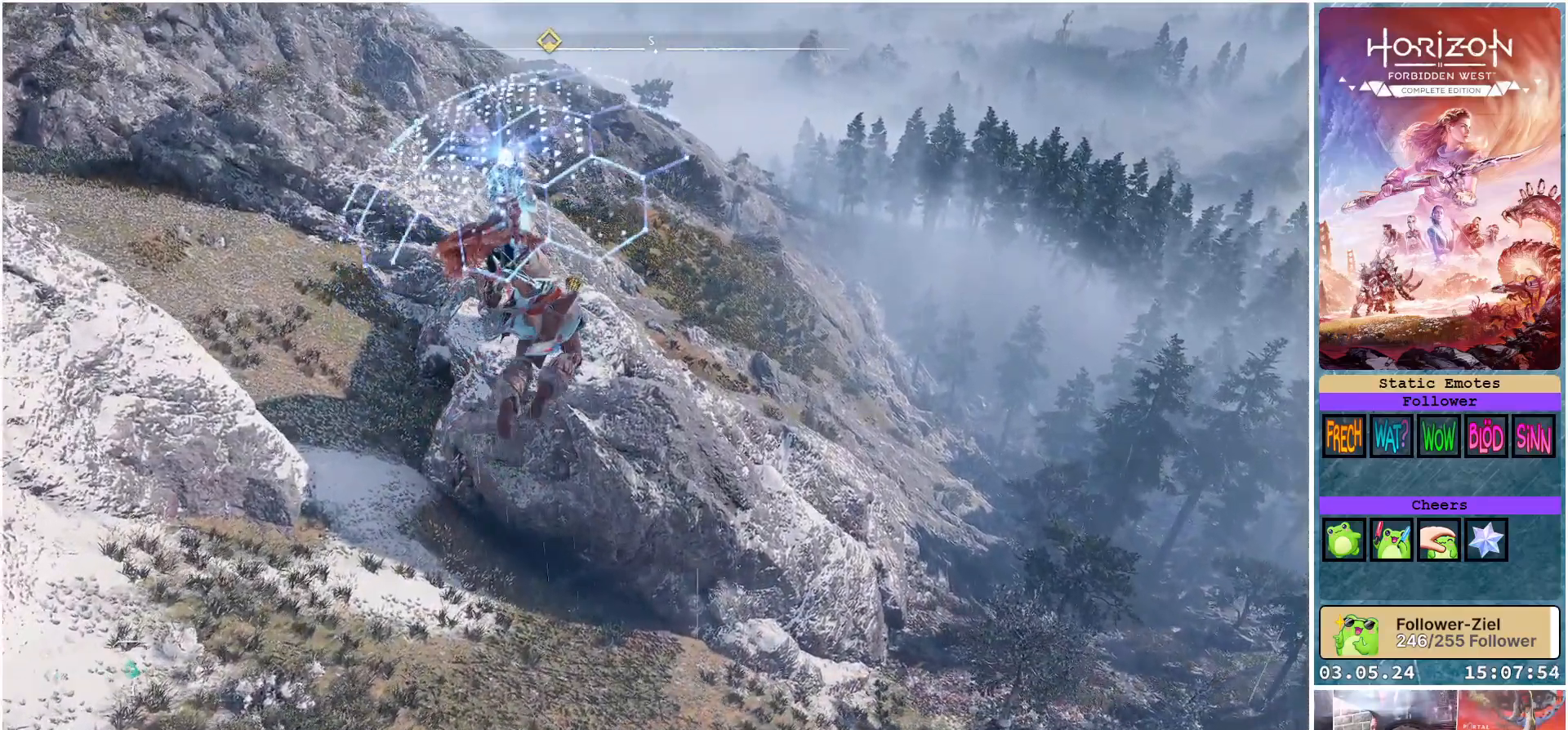
{"buttons": [], "left_stick": "up", "right_stick": "center", "events": []}
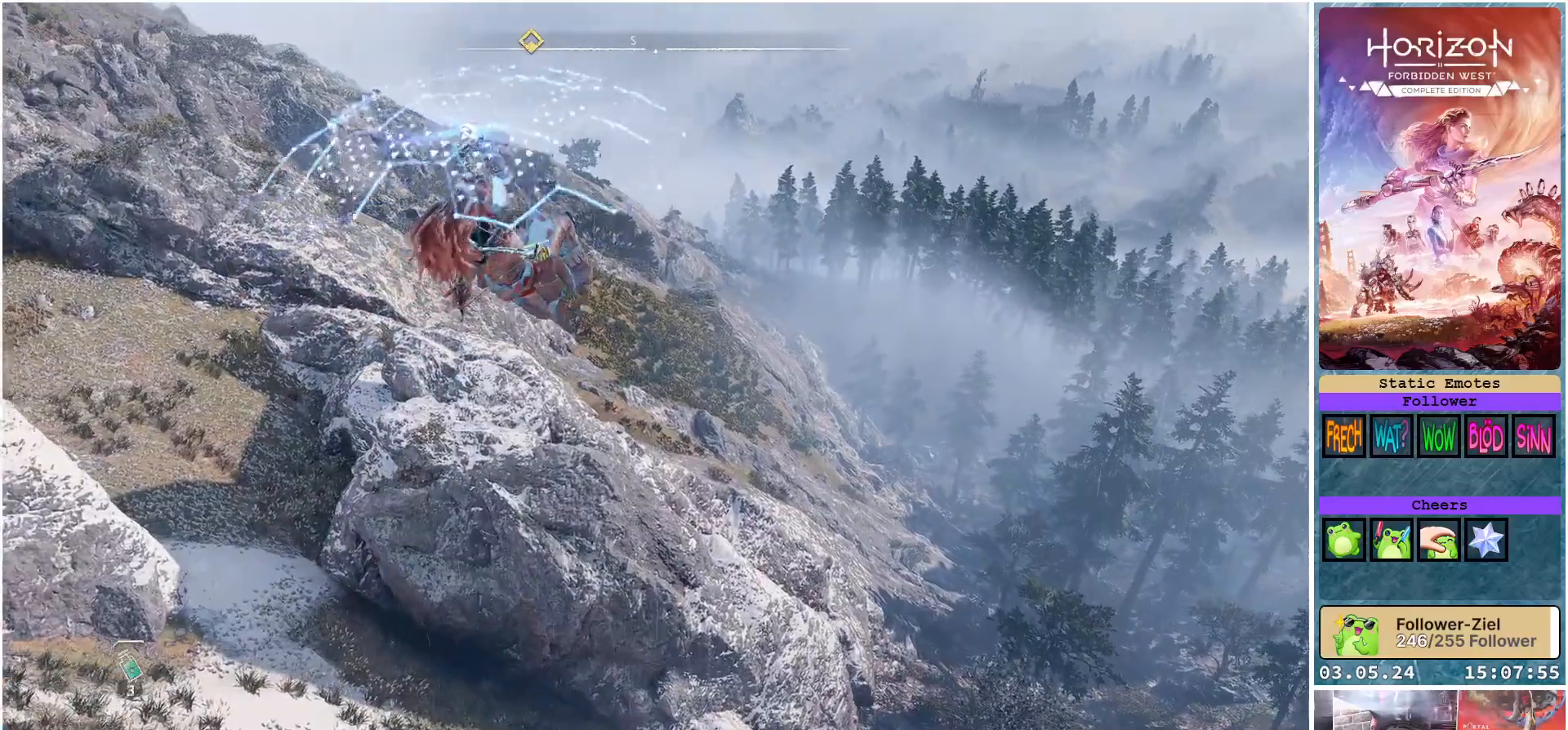
{"buttons": [], "left_stick": "up", "right_stick": "center", "events": []}
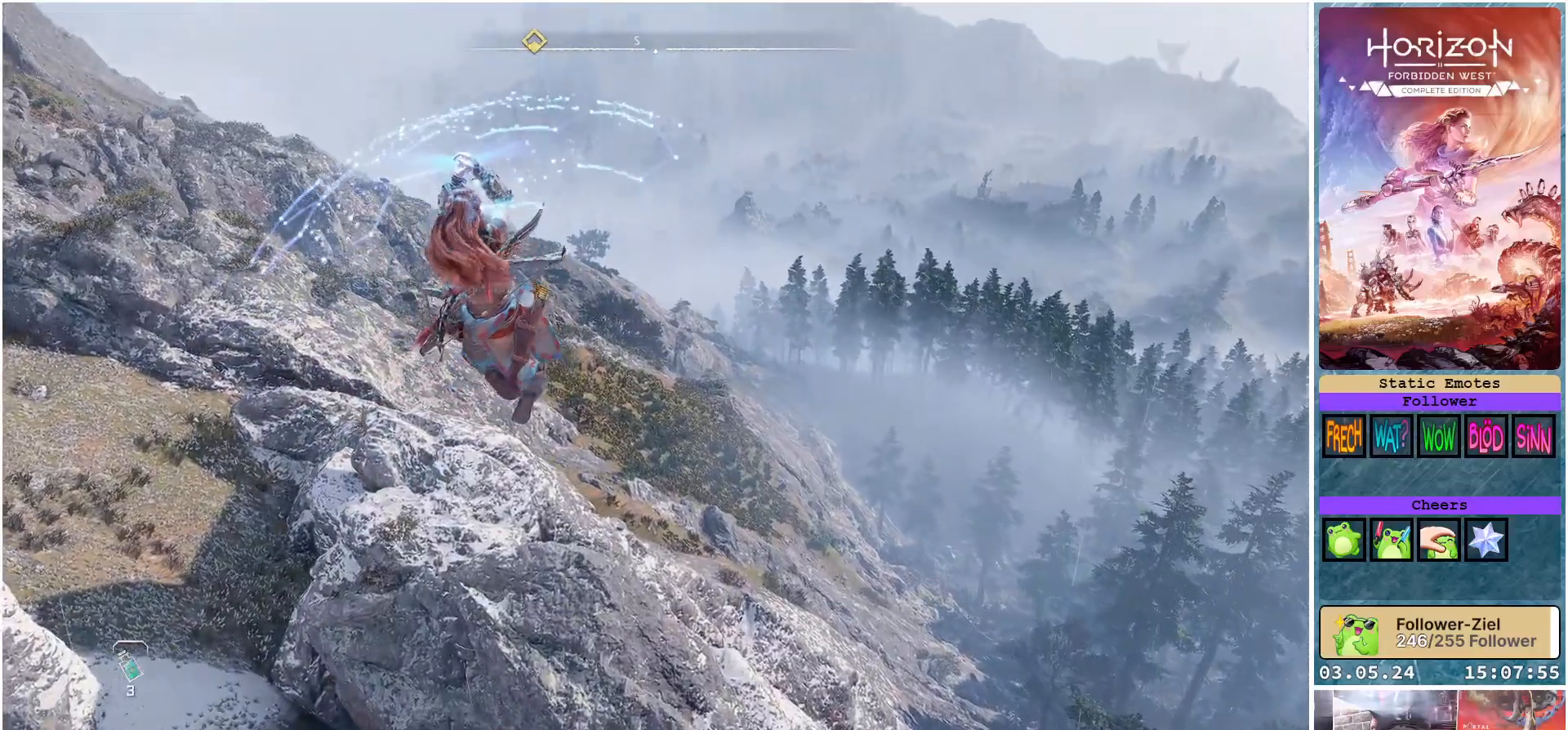
{"buttons": [], "left_stick": "up", "right_stick": "center", "events": []}
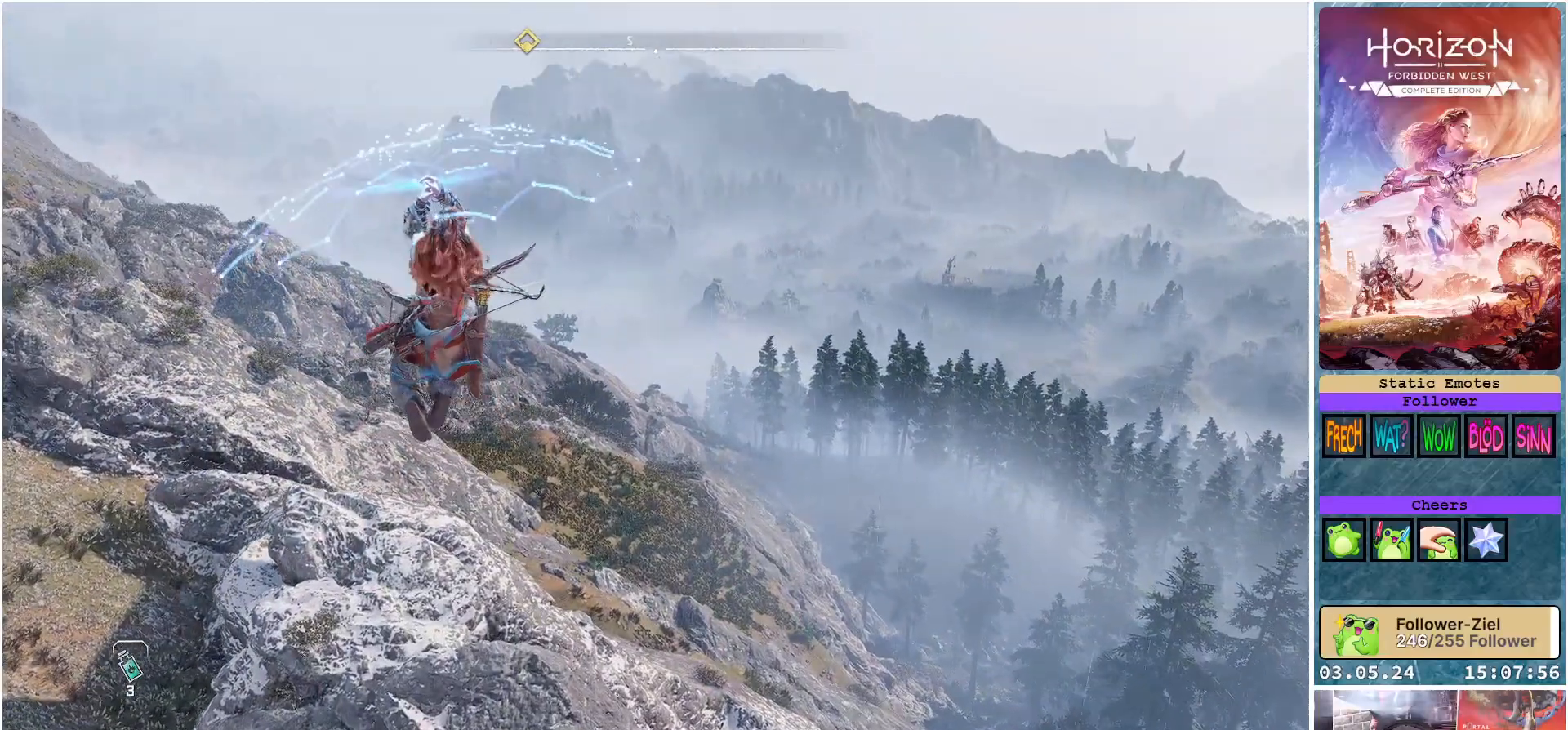
{"buttons": [], "left_stick": "up", "right_stick": "center", "events": []}
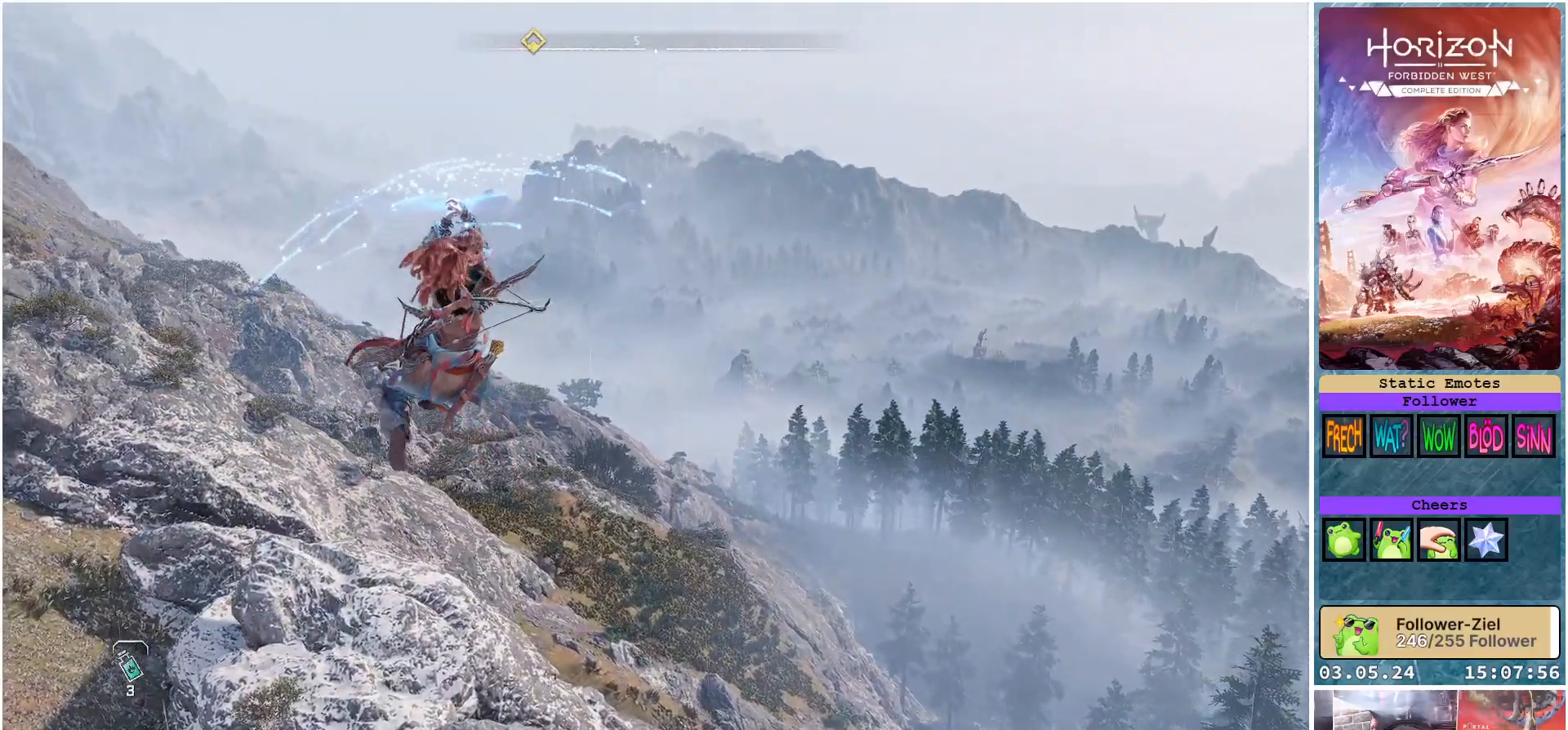
{"buttons": [], "left_stick": "up", "right_stick": "down-left", "events": [[300, "right_stick", "down-left"]]}
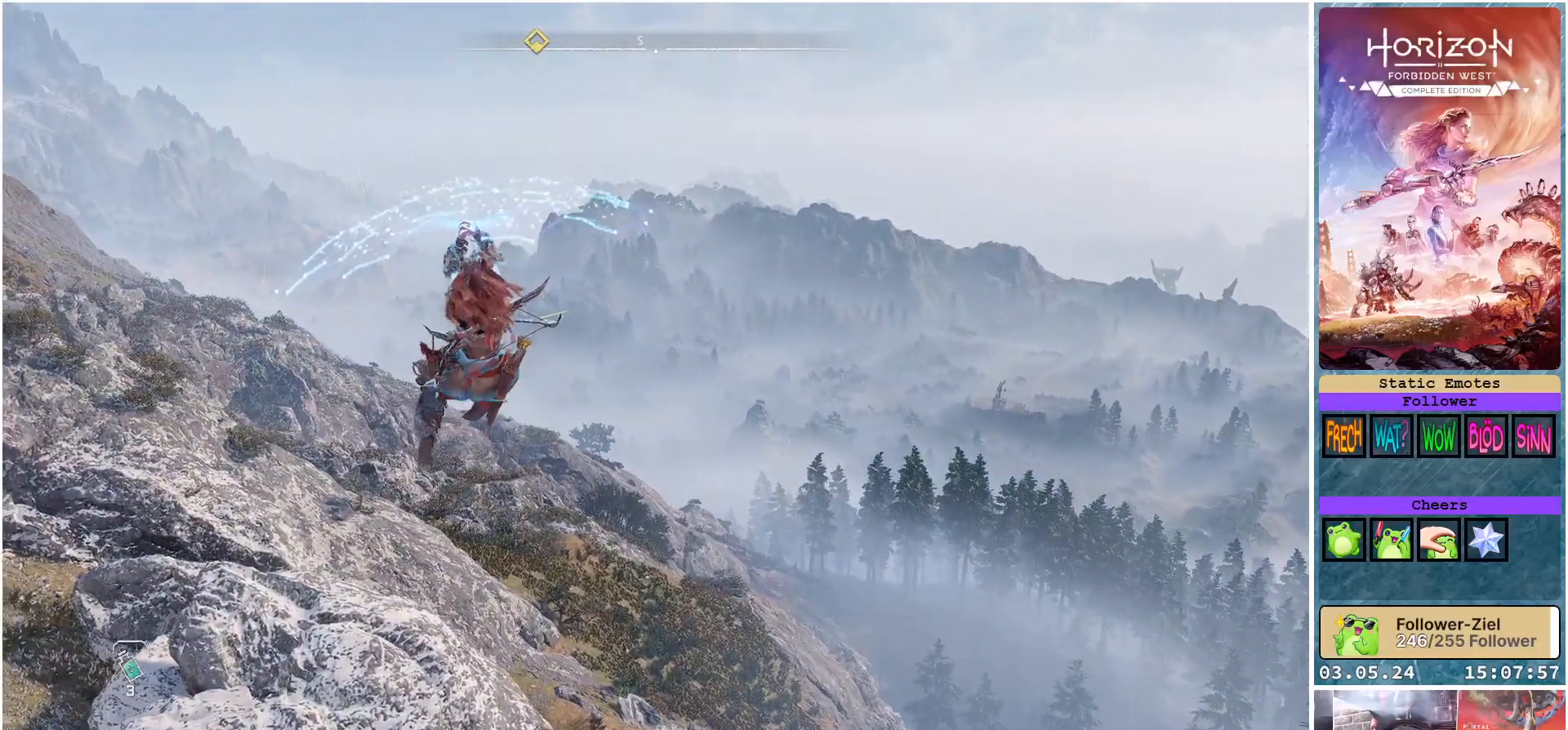
{"buttons": [], "left_stick": "up", "right_stick": "down-left", "events": []}
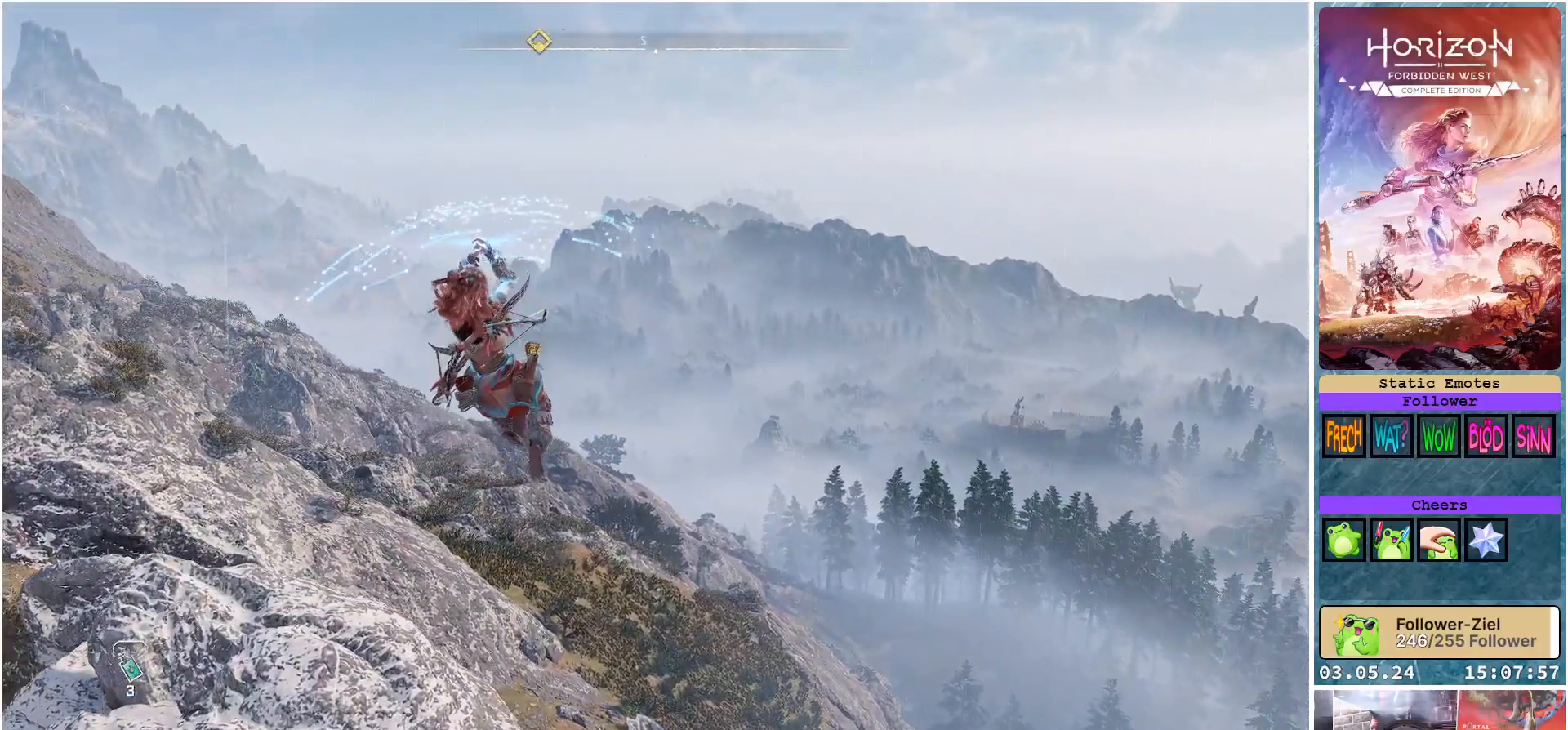
{"buttons": [], "left_stick": "up", "right_stick": "down", "events": [[450, "right_stick", "down"]]}
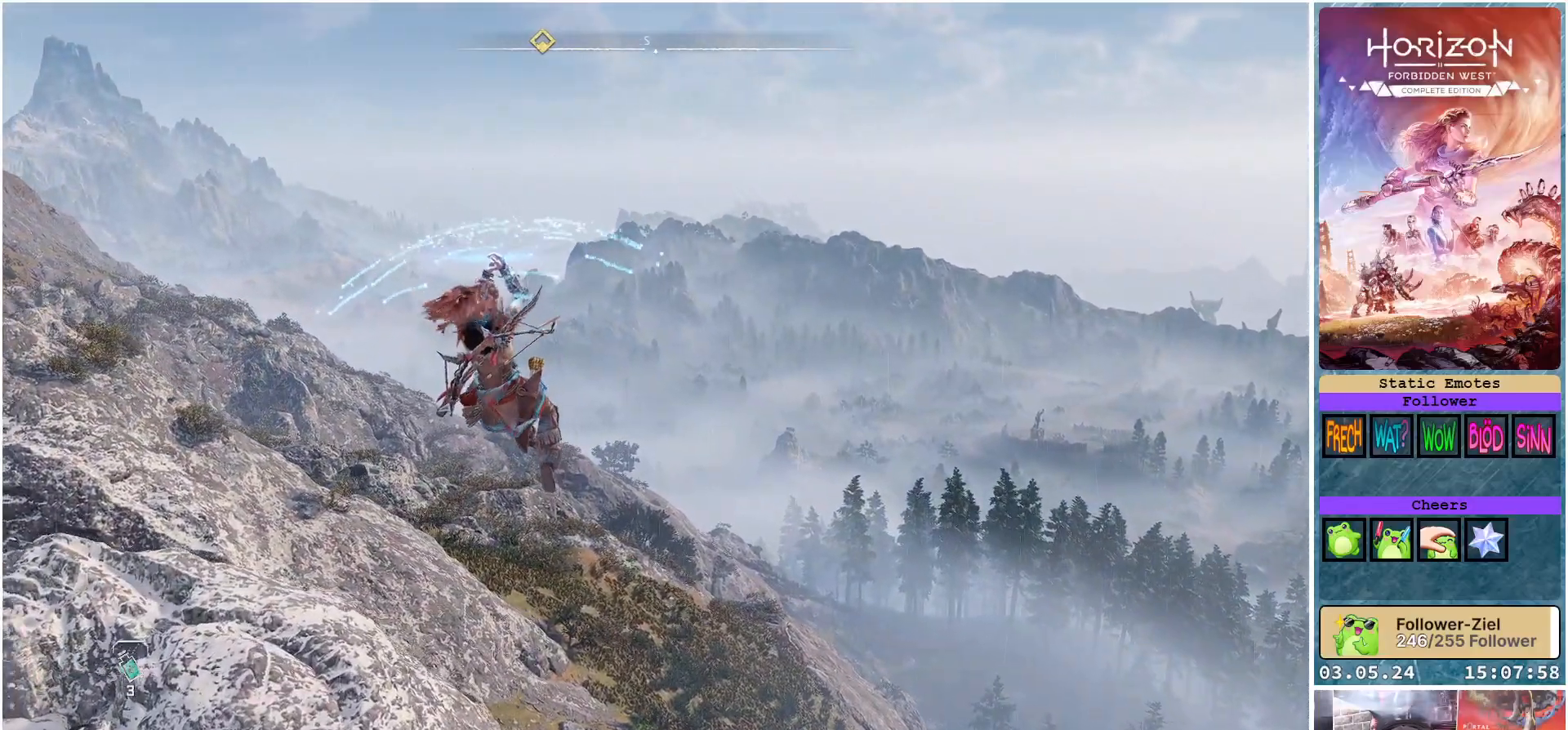
{"buttons": [], "left_stick": "up", "right_stick": "down", "events": []}
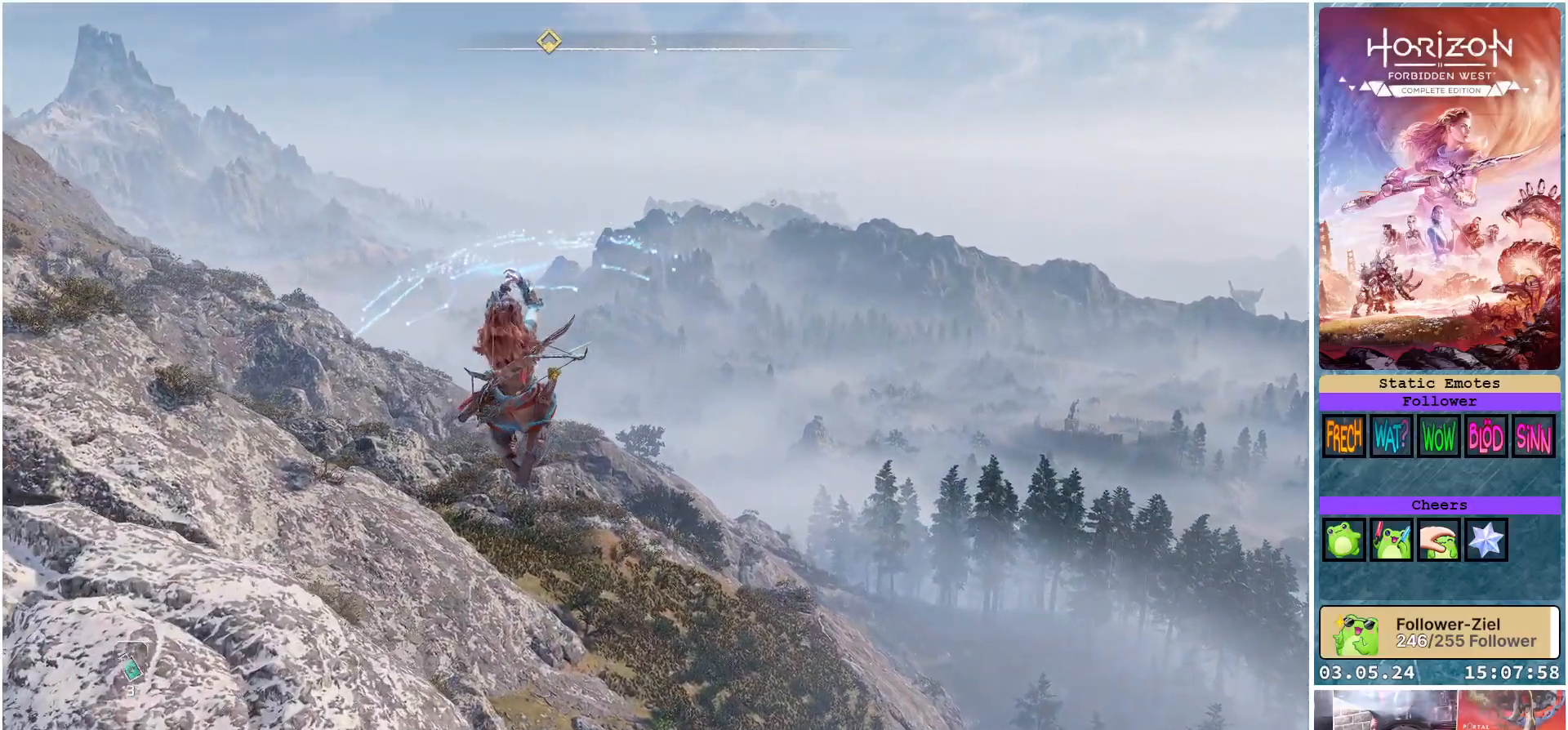
{"buttons": [], "left_stick": "up", "right_stick": "down", "events": []}
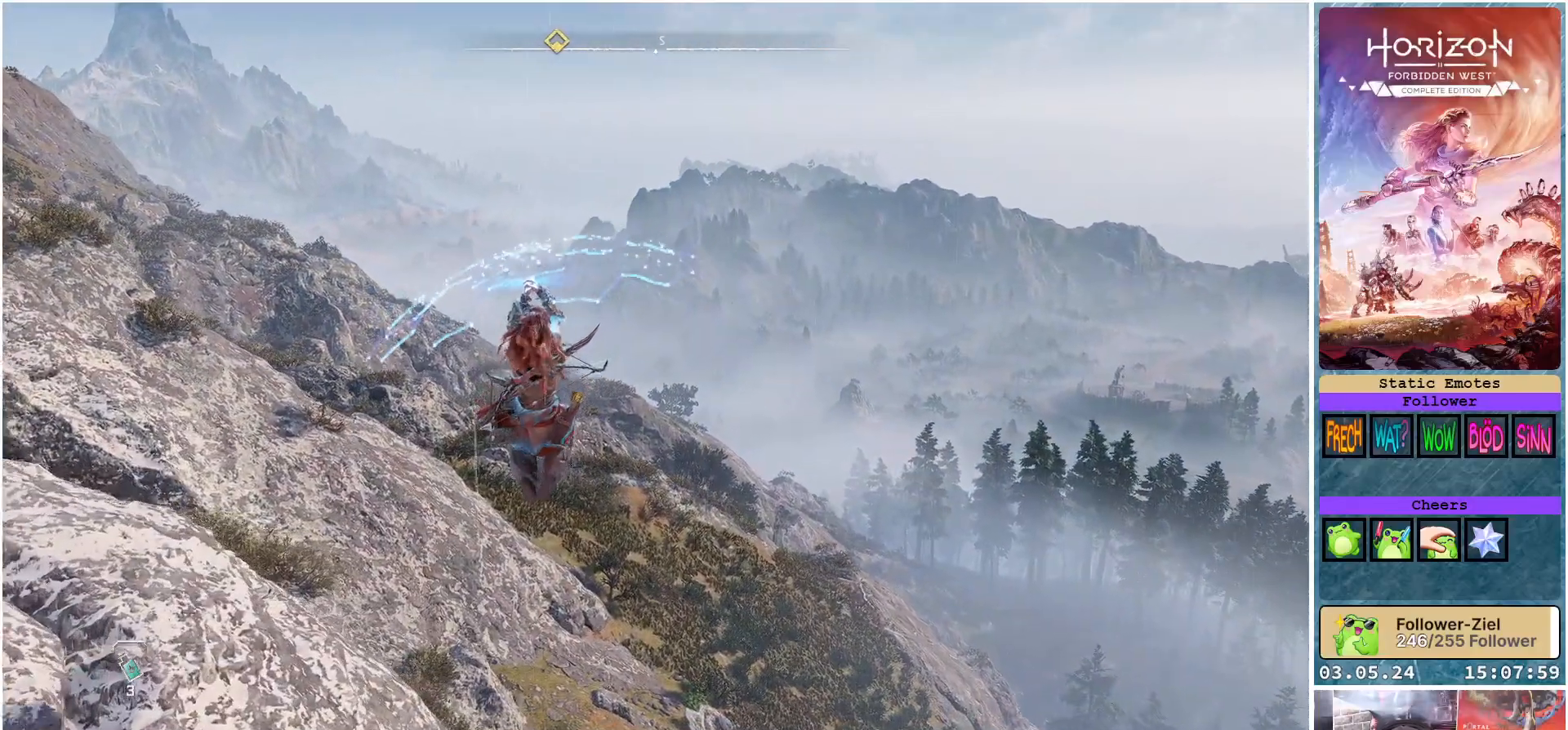
{"buttons": [], "left_stick": "up", "right_stick": "center", "events": [[33, "right_stick", "center"]]}
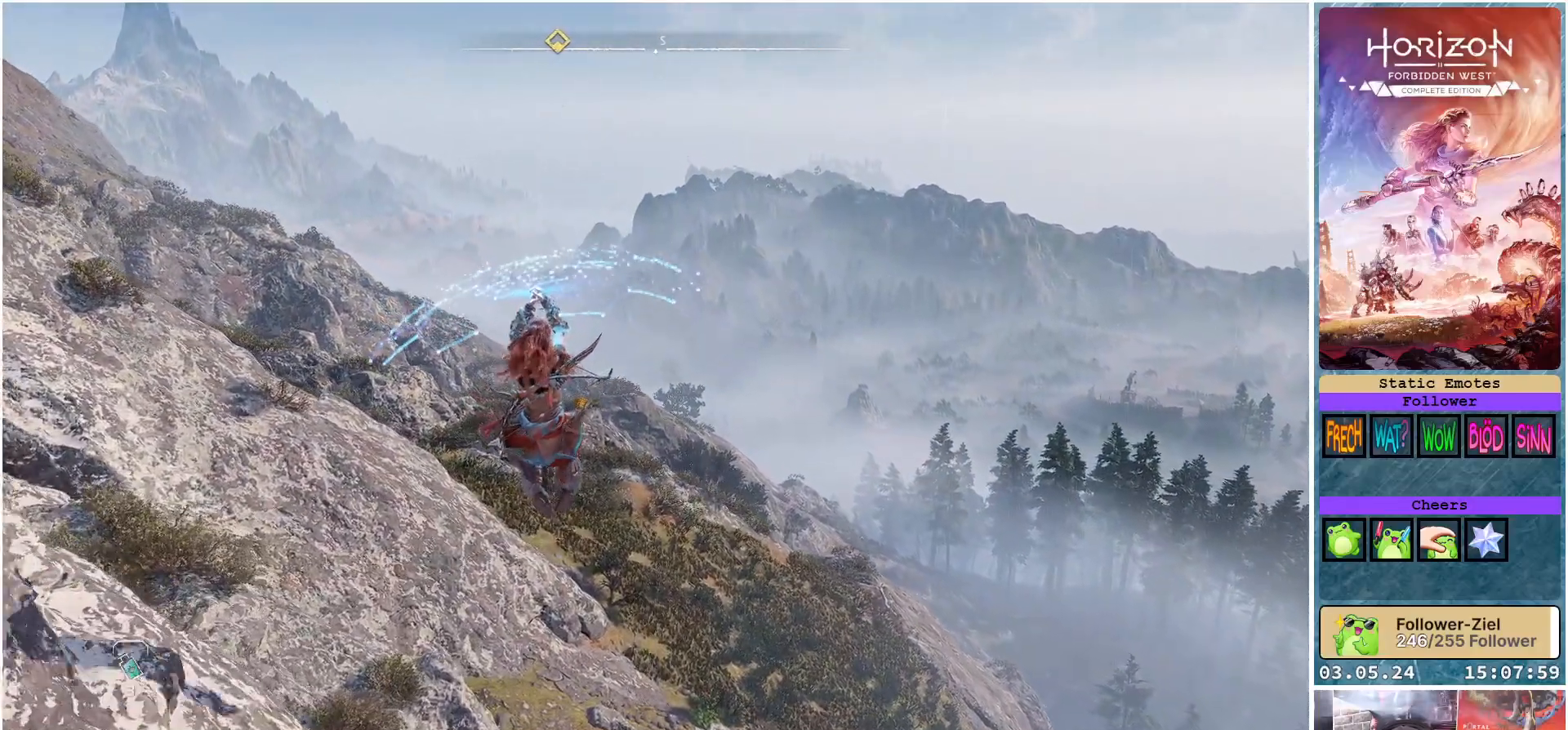
{"buttons": [], "left_stick": "up", "right_stick": "down-right", "events": [[300, "right_stick", "down-right"]]}
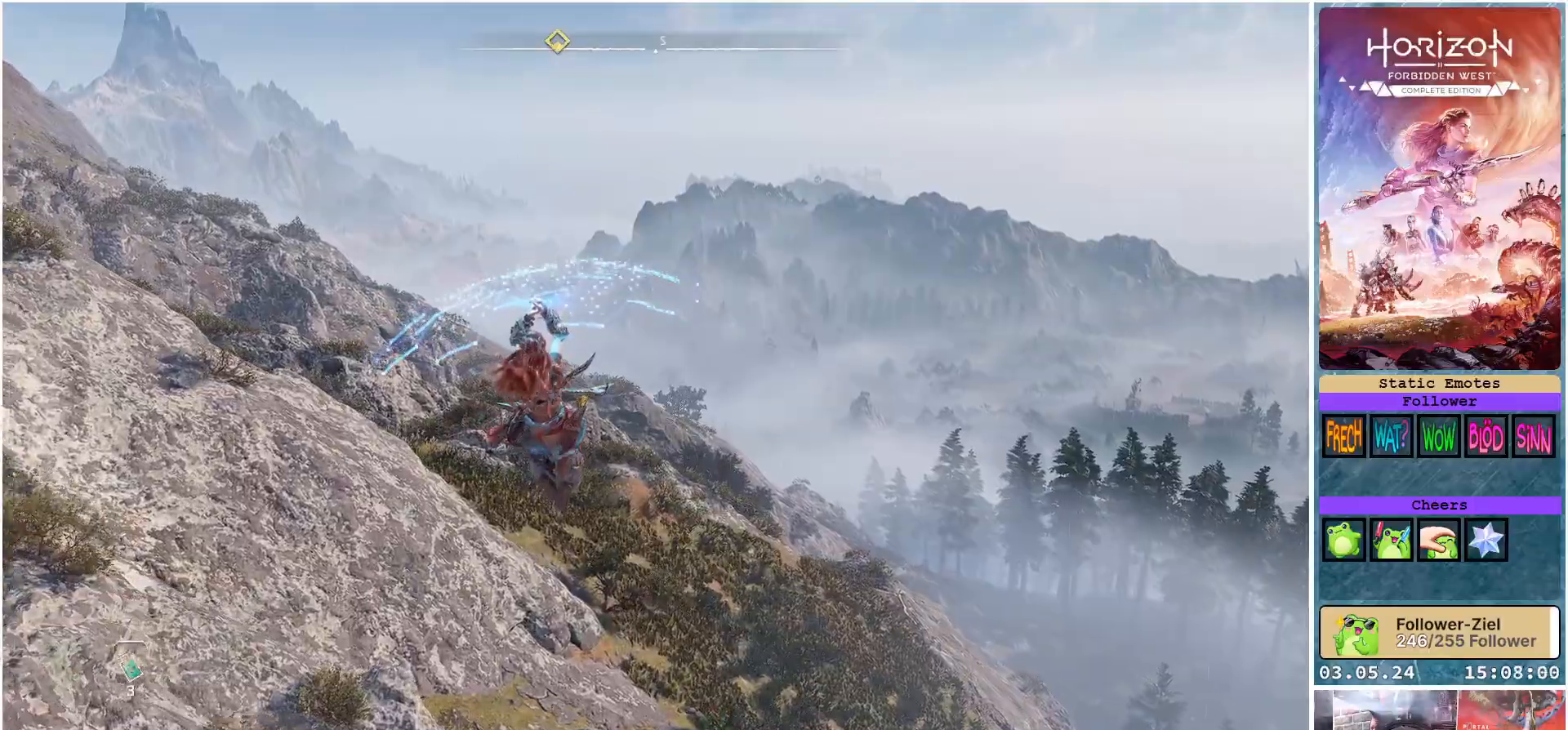
{"buttons": [], "left_stick": "up", "right_stick": "down-right", "events": []}
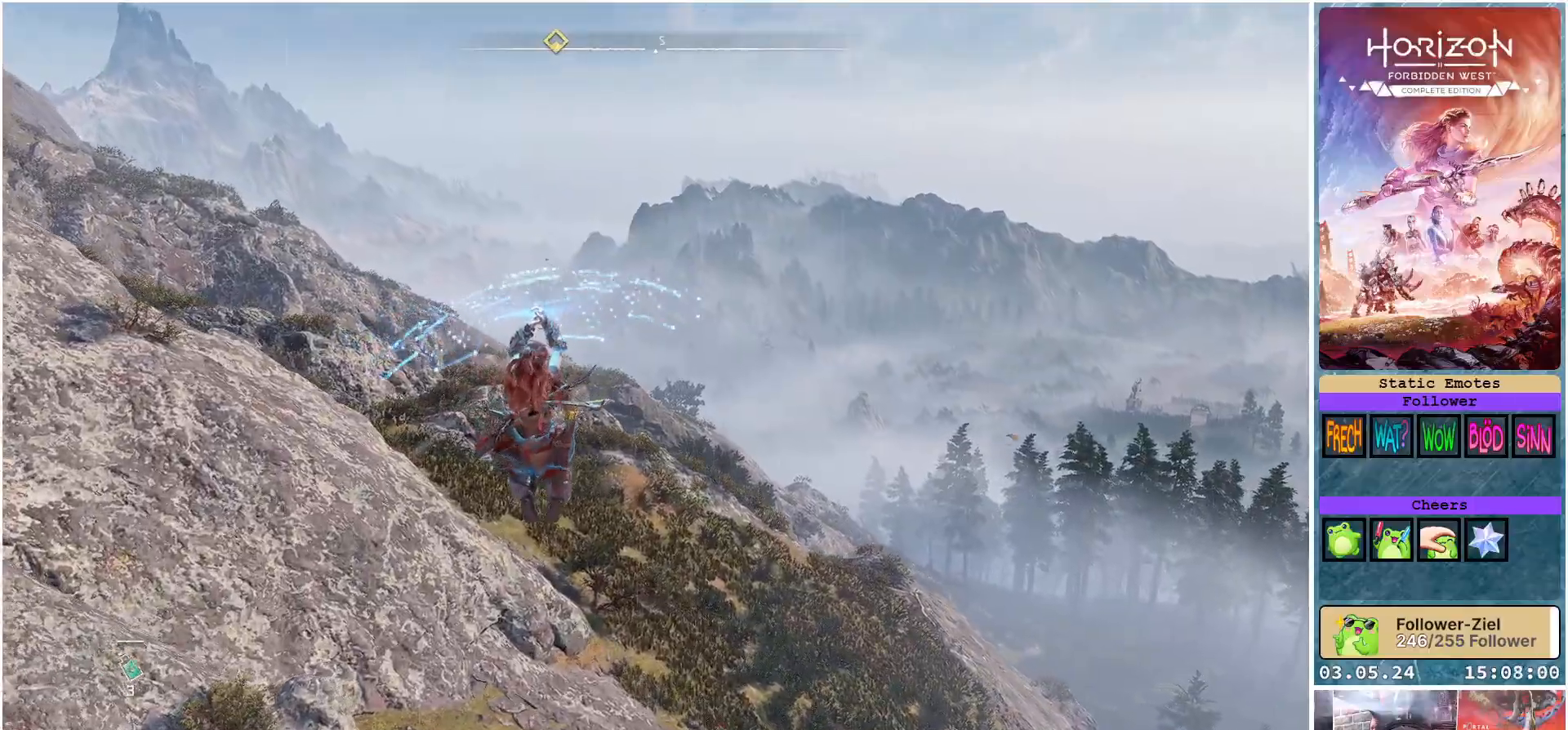
{"buttons": [], "left_stick": "up", "right_stick": "down-right", "events": []}
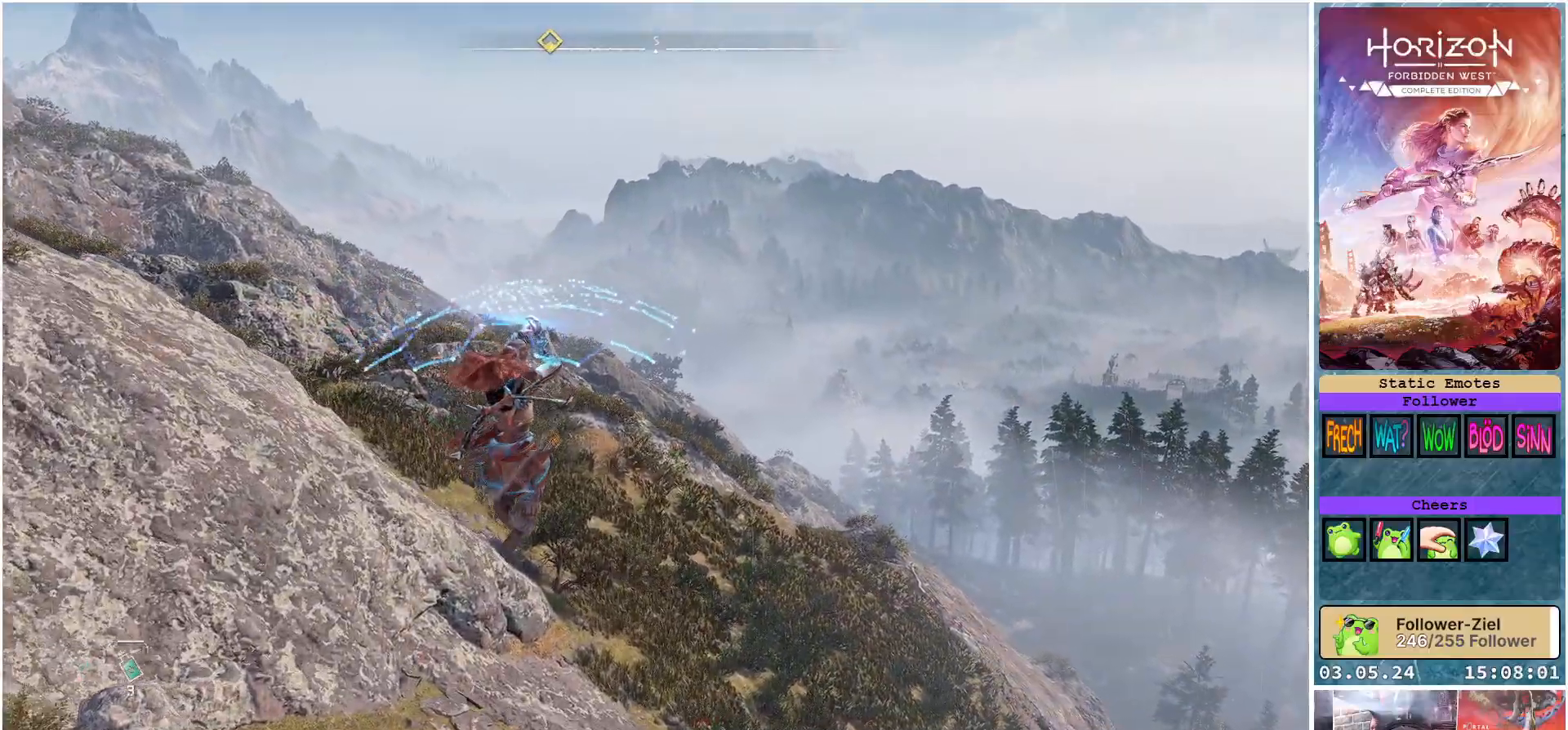
{"buttons": [], "left_stick": "up", "right_stick": "down-right", "events": []}
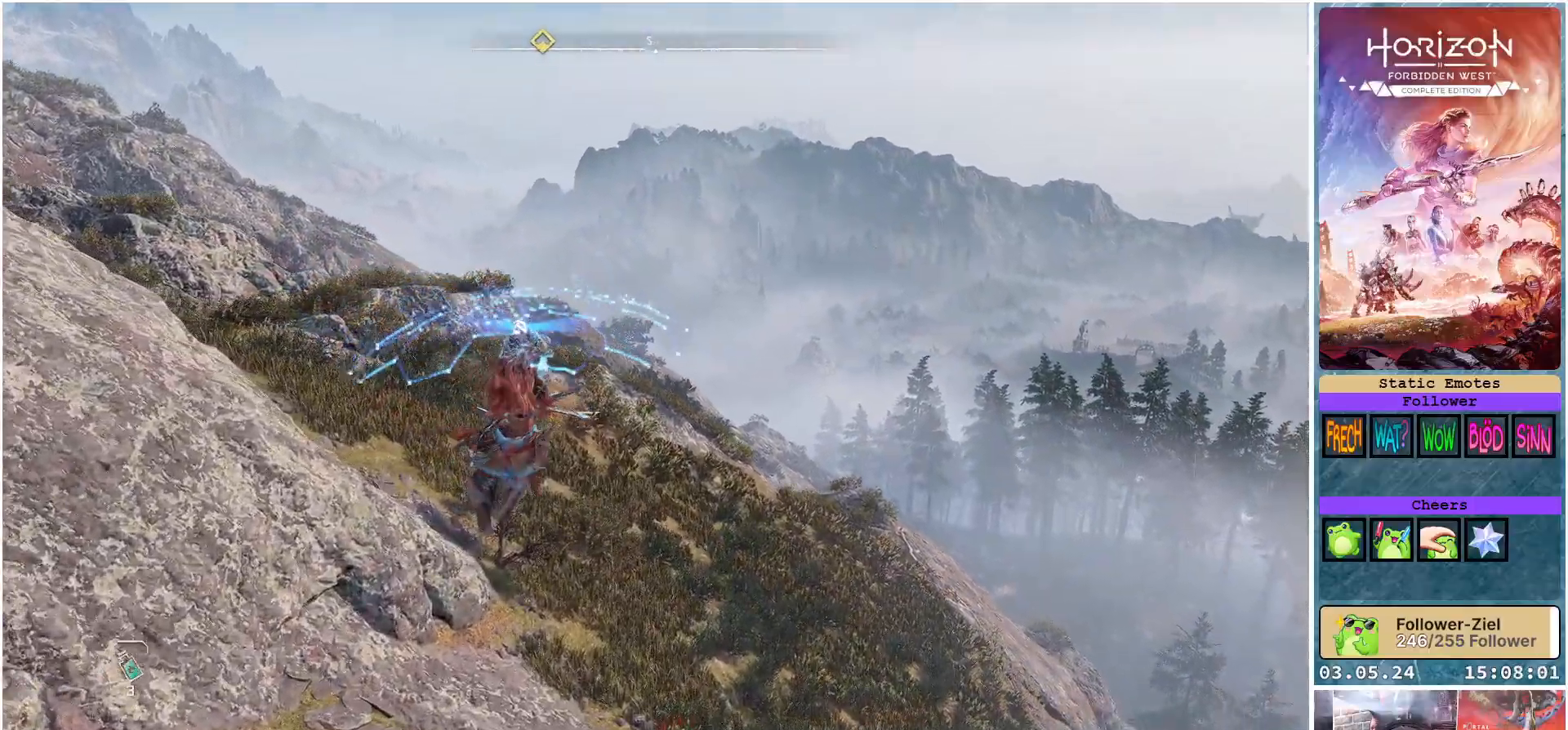
{"buttons": [], "left_stick": "up", "right_stick": "down-right", "events": []}
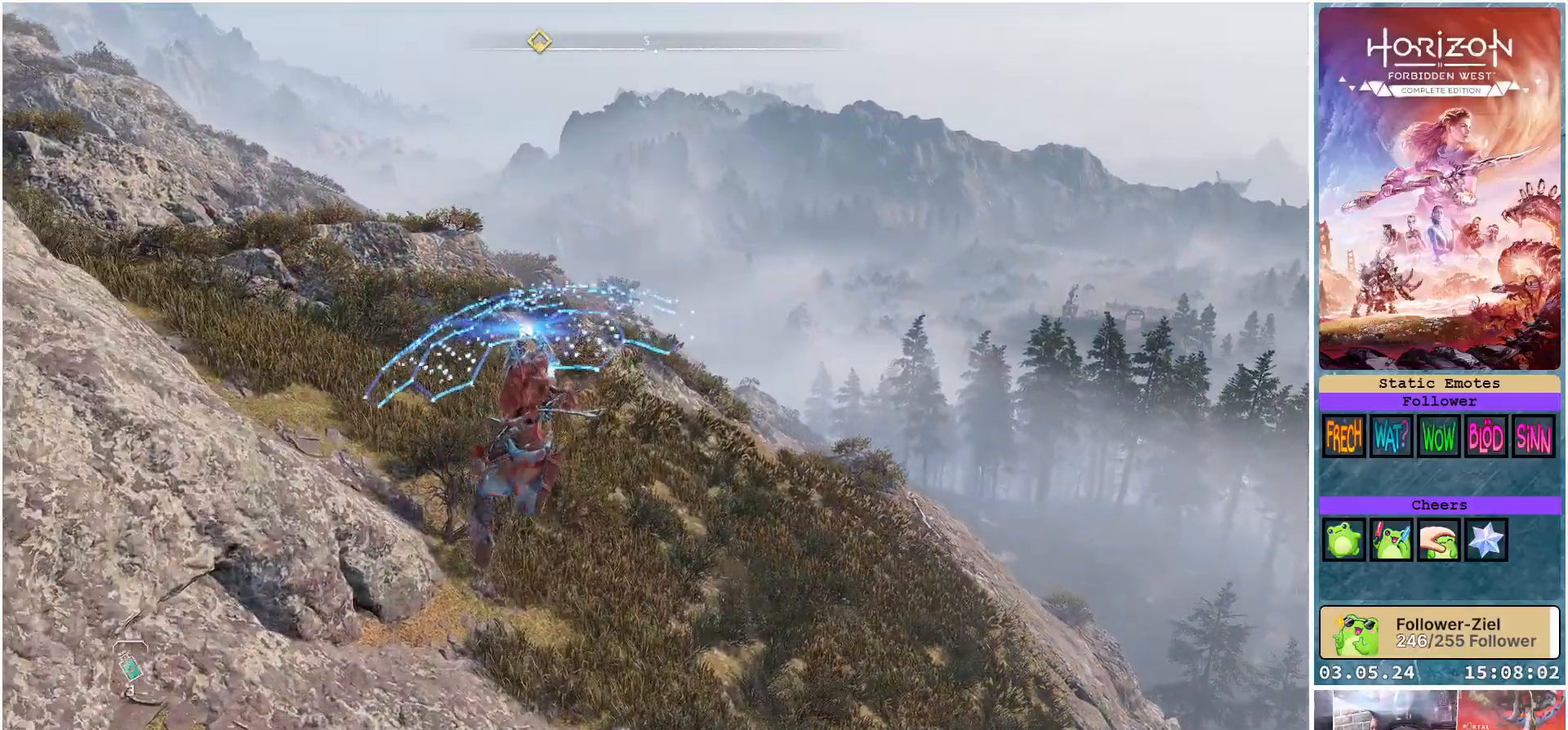
{"buttons": [], "left_stick": "up", "right_stick": "center", "events": [[500, "right_stick", "center"]]}